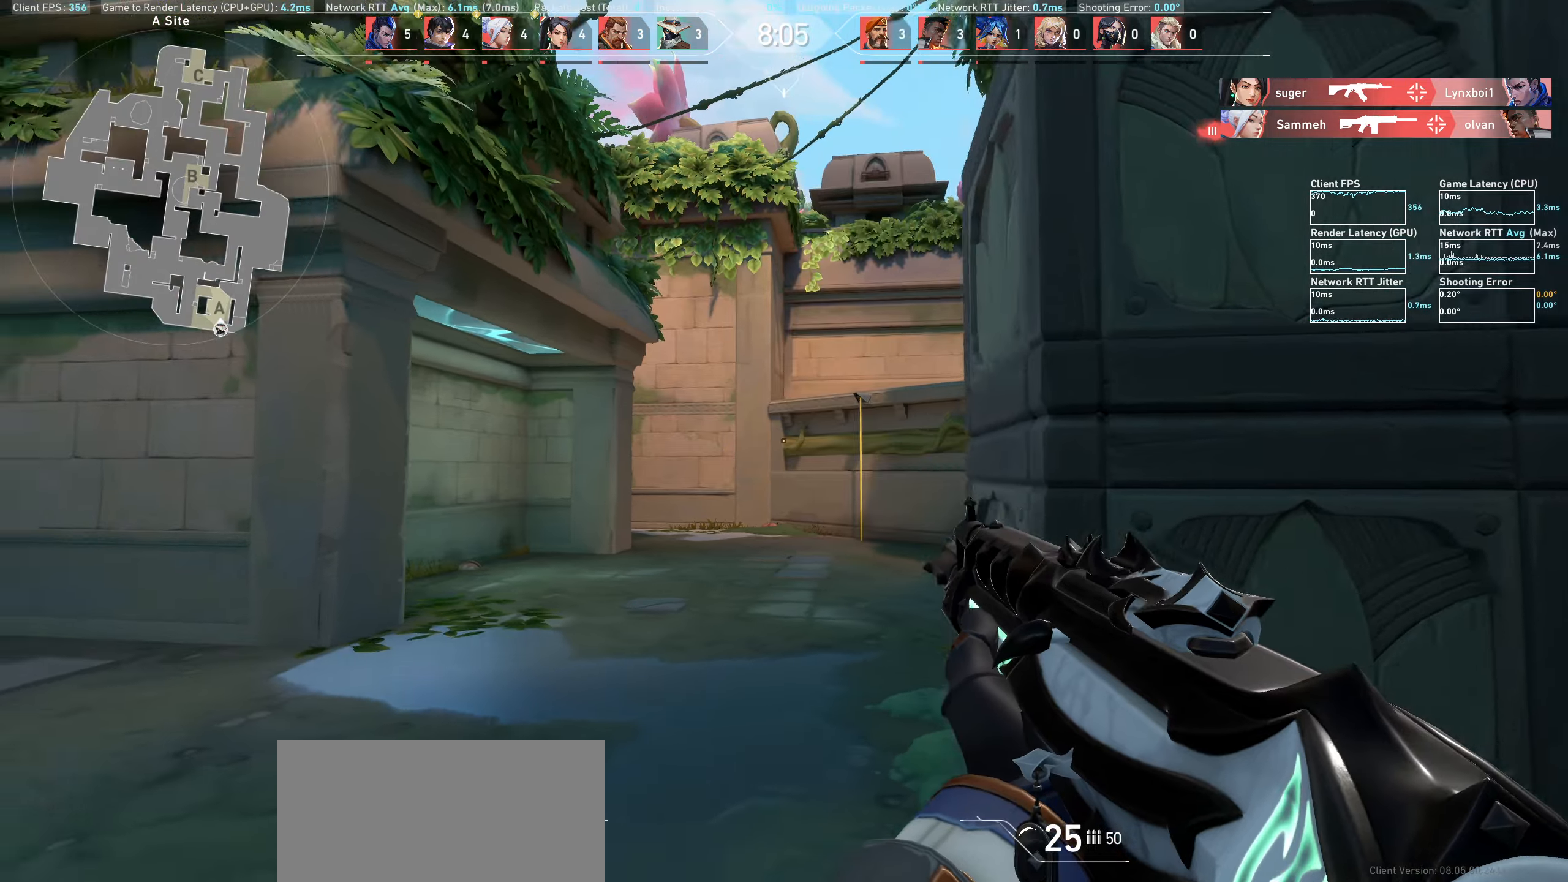
Gameplay with keyboard and mouse; each line is a JSON object with the keys and mouse buttons held at the frame after it. "events" lists presses ("down") and releases ("up") of "a", "ctrl", "d", "e", "q", "s", "shift", "space", "w", "mouse_left", "mouse_wheel", "mouse_right", "mouse_mb4" and "mouse_mb5" between this image and that frame as [ms after this image, input, new state], when the widget could be followed in between. "mouse_left", "mouse_wheel", "mouse_right", "mouse_mb4", "mouse_mb5" = the "left", "wheel", "right", "mb4", "mb5" buttons of the "mouse" list. No other keys are recorded. "wheel" means that the mouse wheel is clicked or scrolled. Mouse movement is not recorded.
{"keys": ["a"], "mouse": [], "events": []}
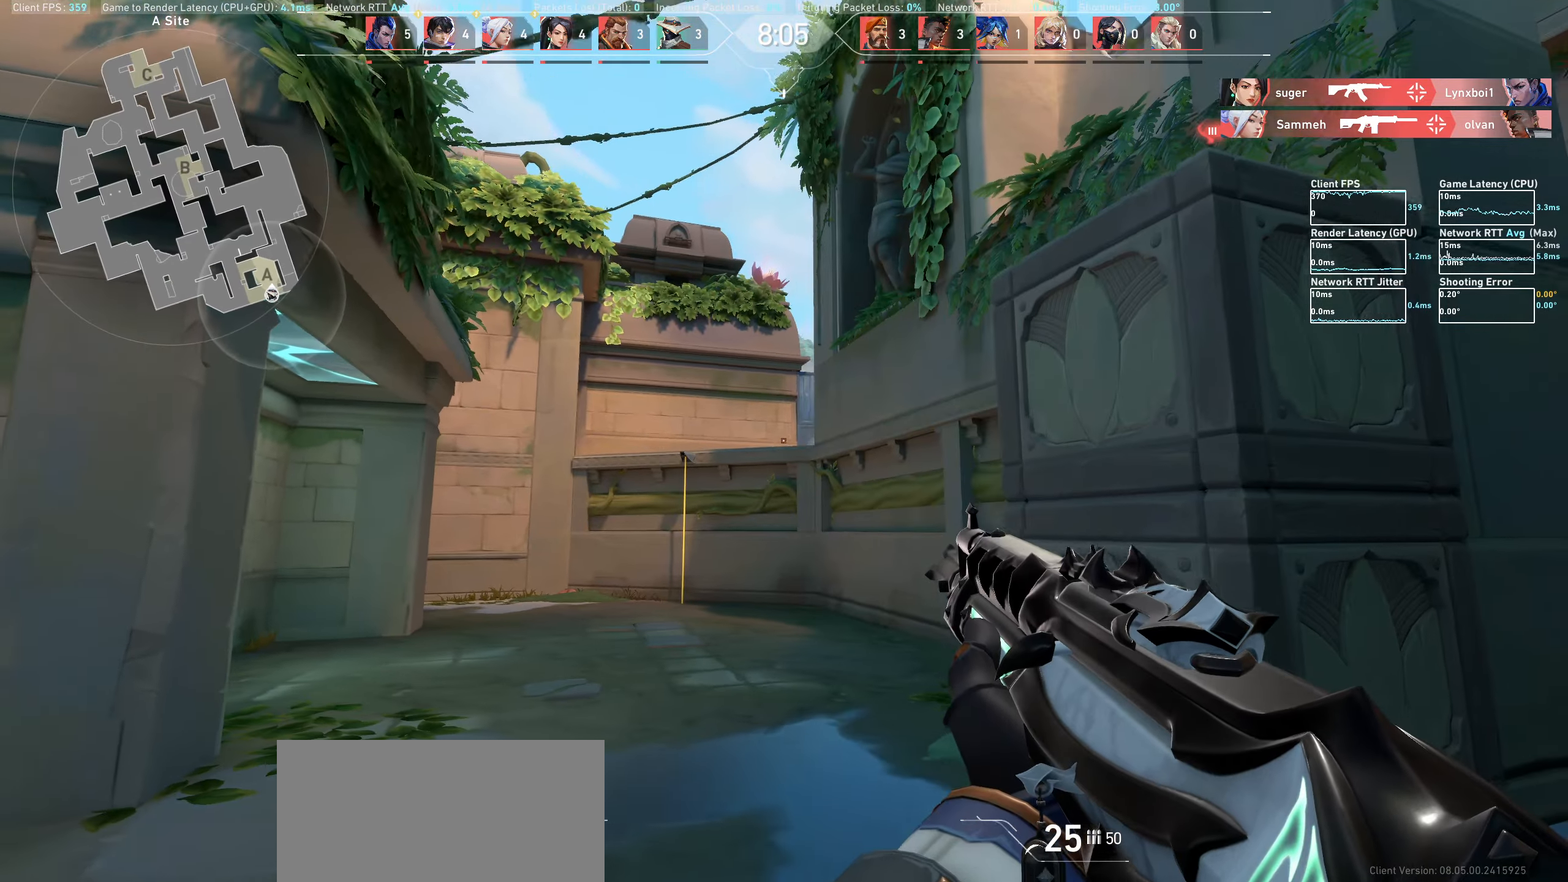
{"keys": ["a"], "mouse": [], "events": []}
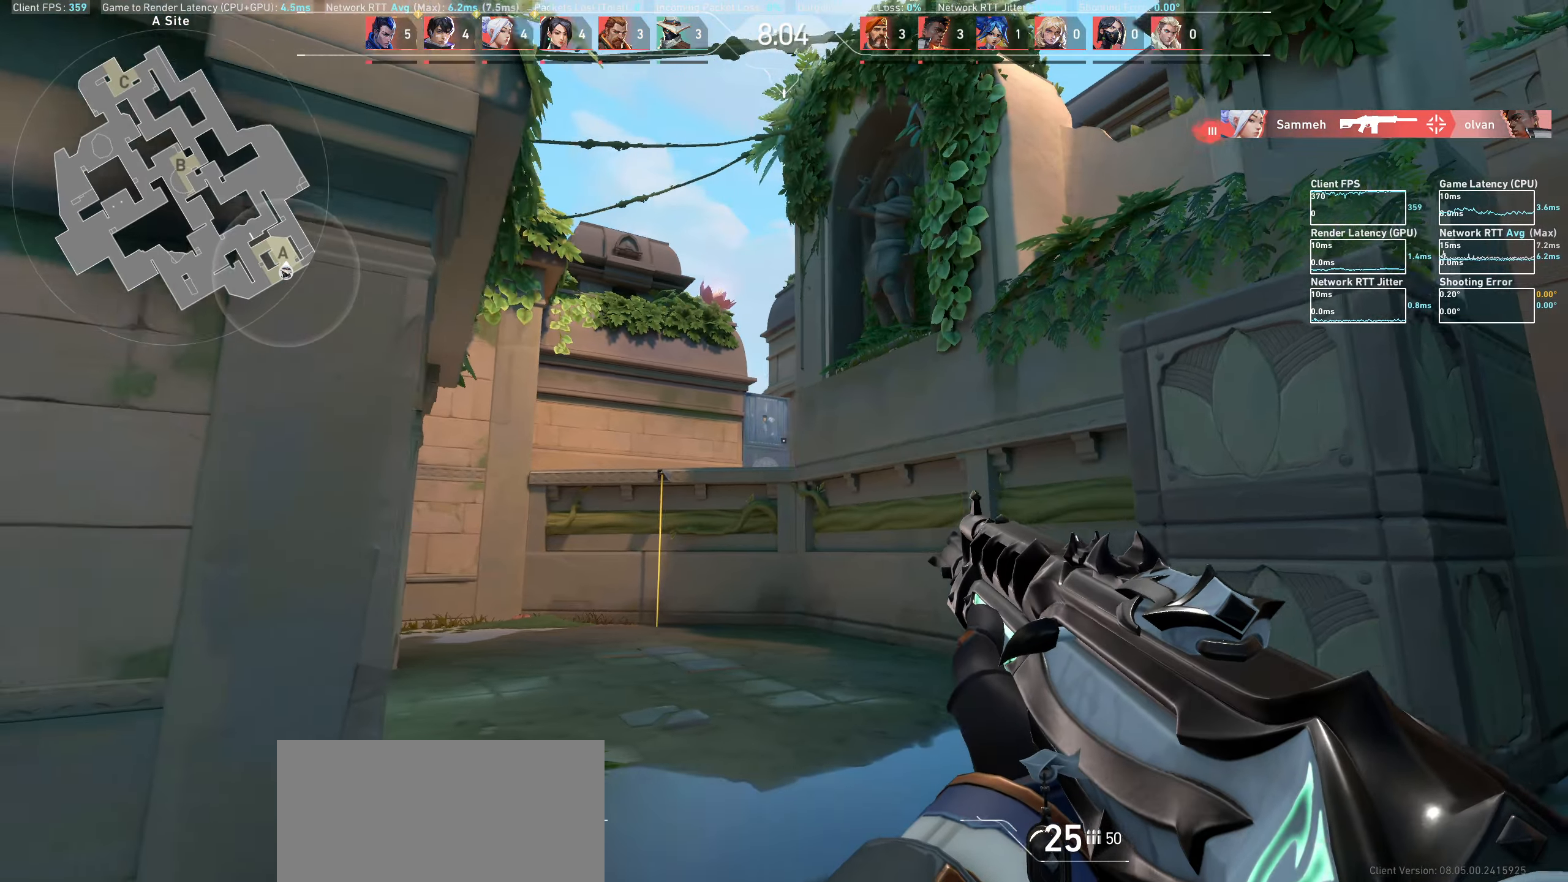
{"keys": ["a", "w"], "mouse": [], "events": [[117, "w", "down"], [300, "a", "up"], [450, "a", "down"]]}
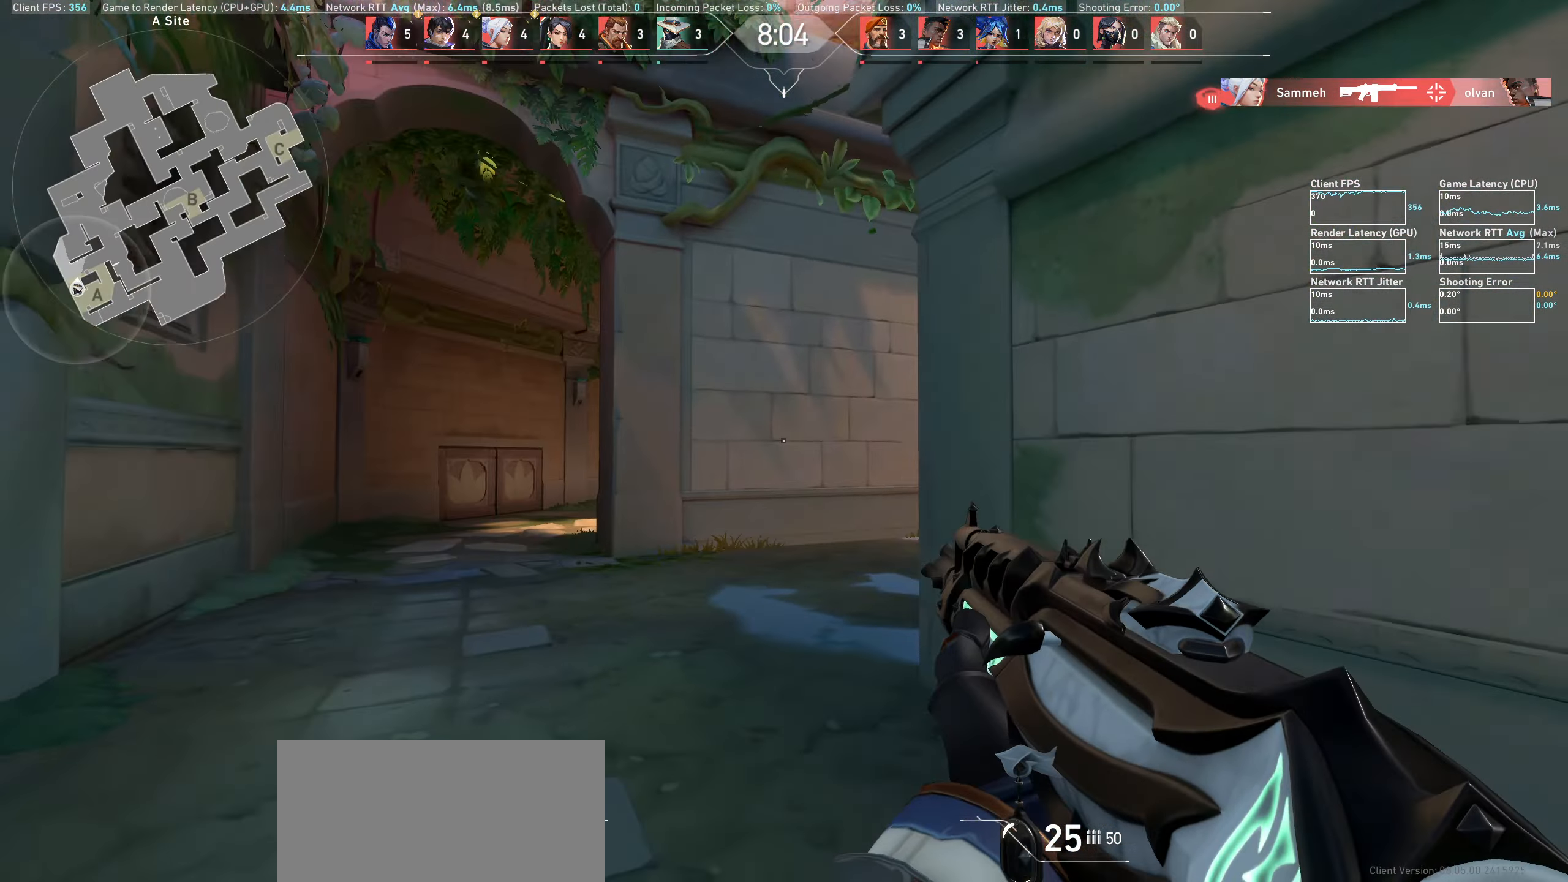
{"keys": ["a"], "mouse": [], "events": [[117, "w", "up"]]}
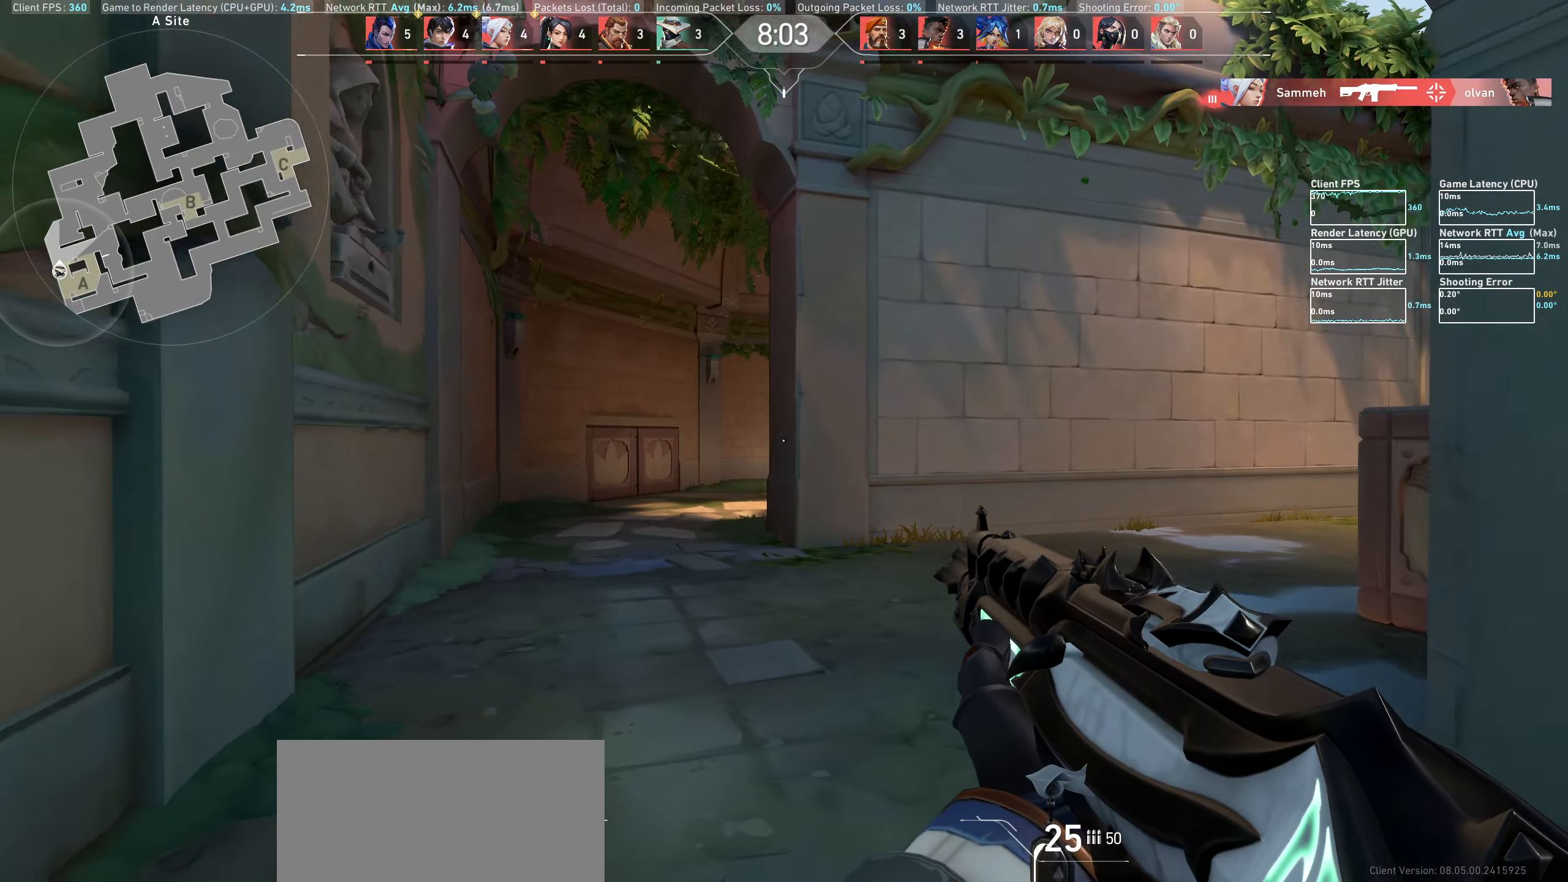
{"keys": [], "mouse": [], "events": [[67, "a", "up"]]}
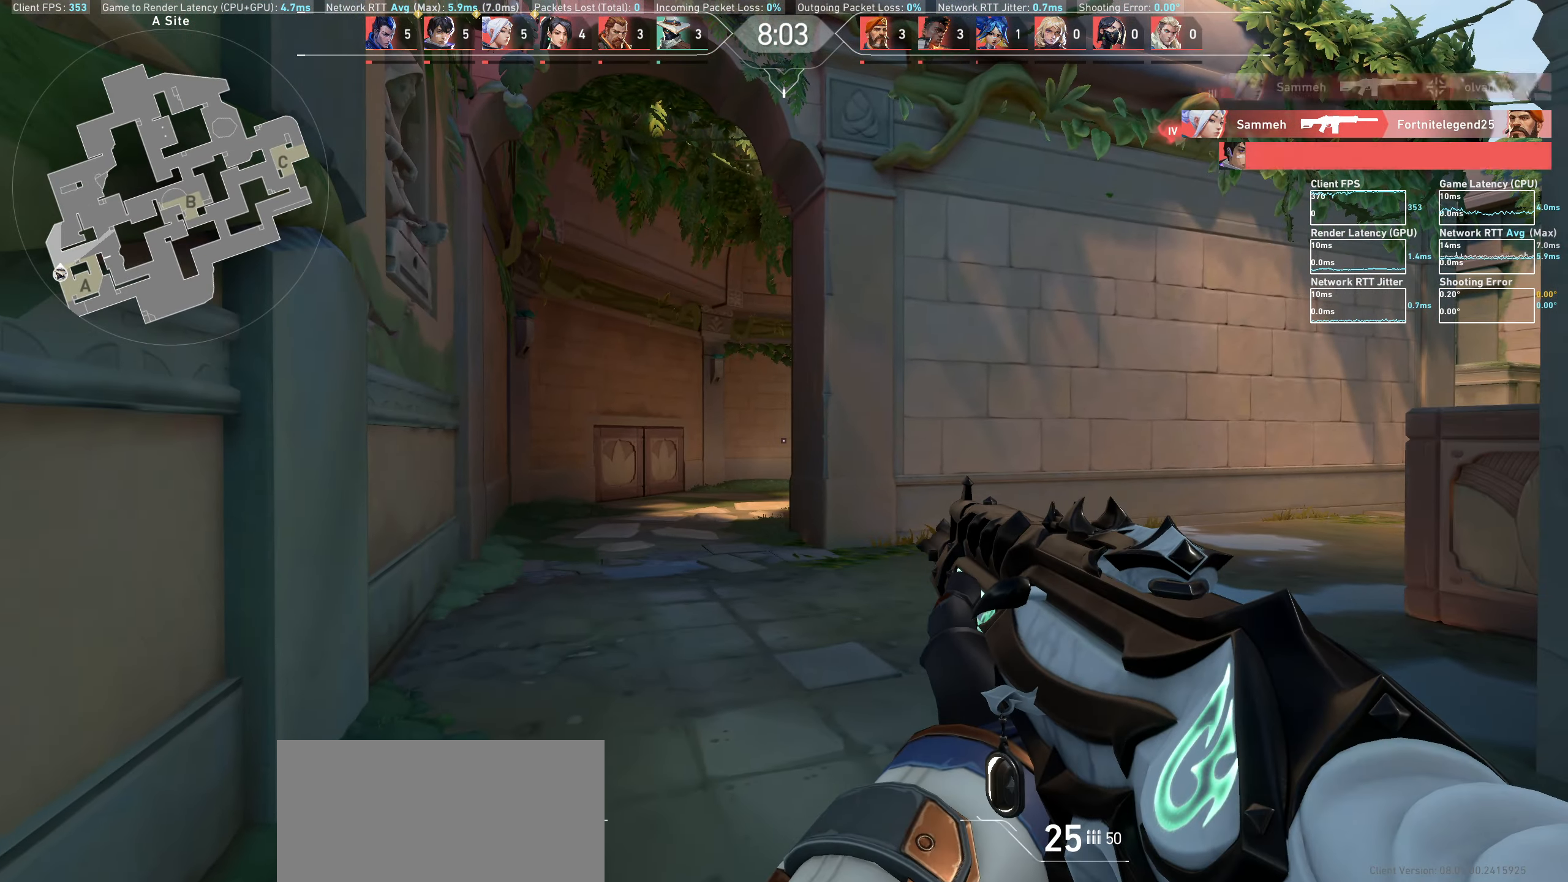
{"keys": ["a", "w"], "mouse": [], "events": [[33, "w", "down"], [483, "a", "down"]]}
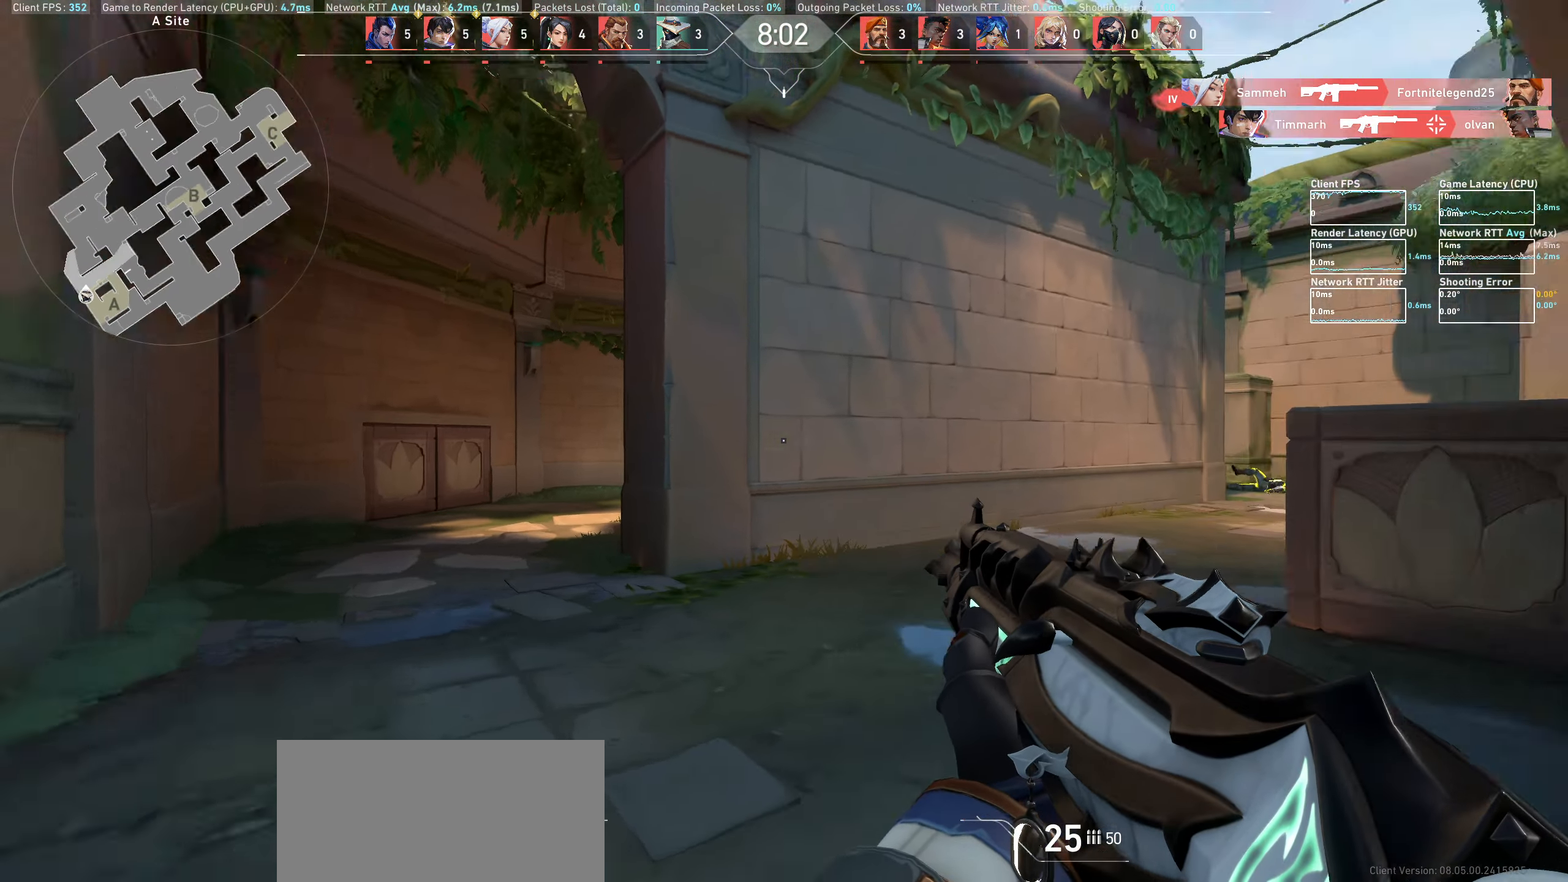
{"keys": ["a"], "mouse": [], "events": [[100, "w", "up"]]}
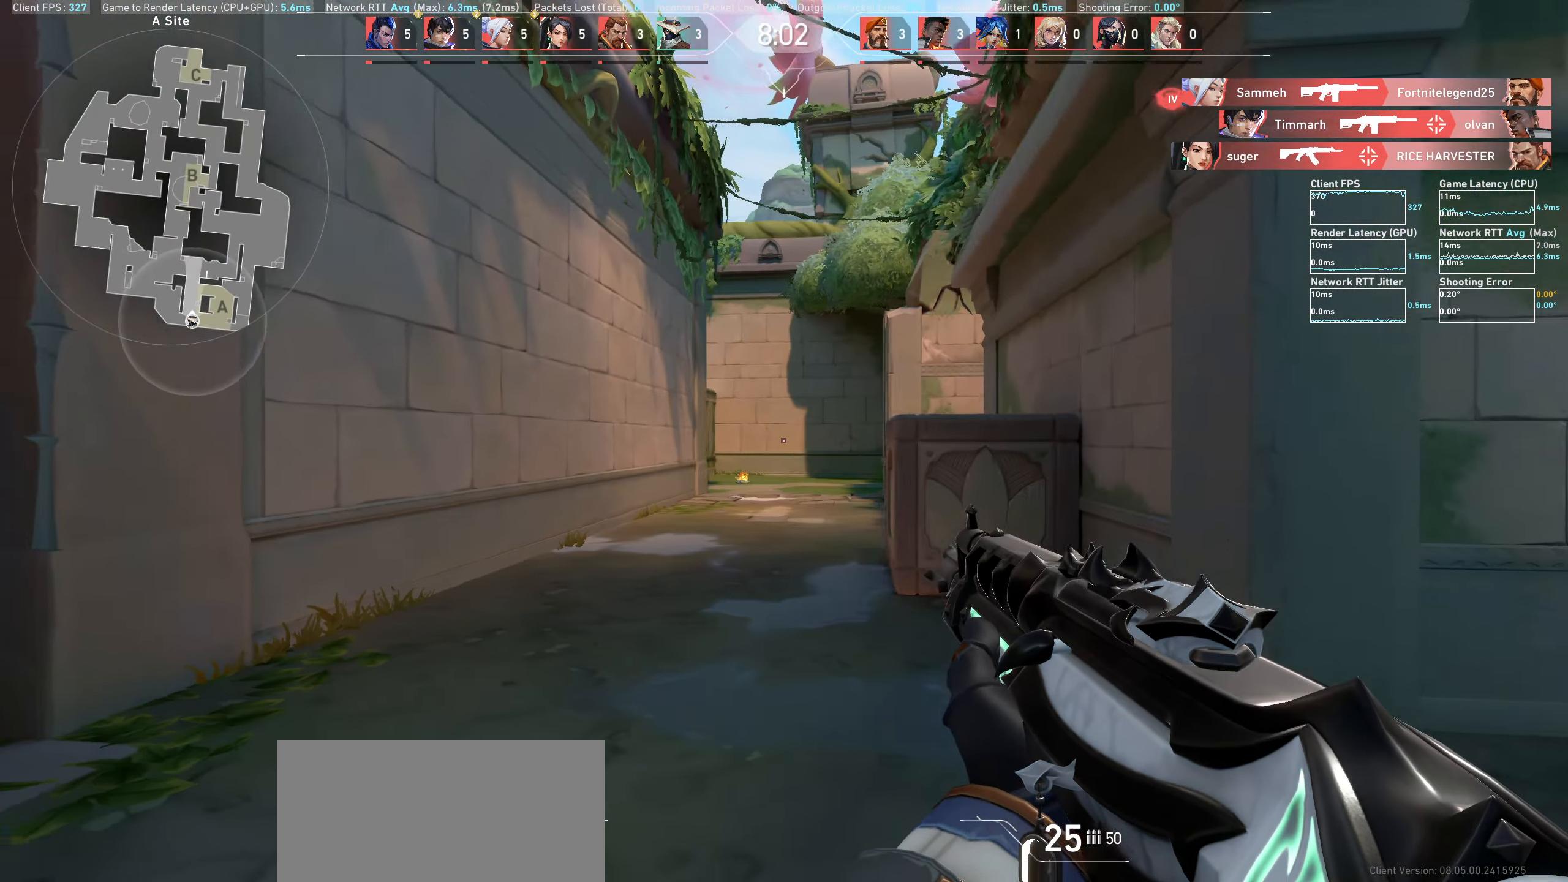
{"keys": ["a"], "mouse": [], "events": []}
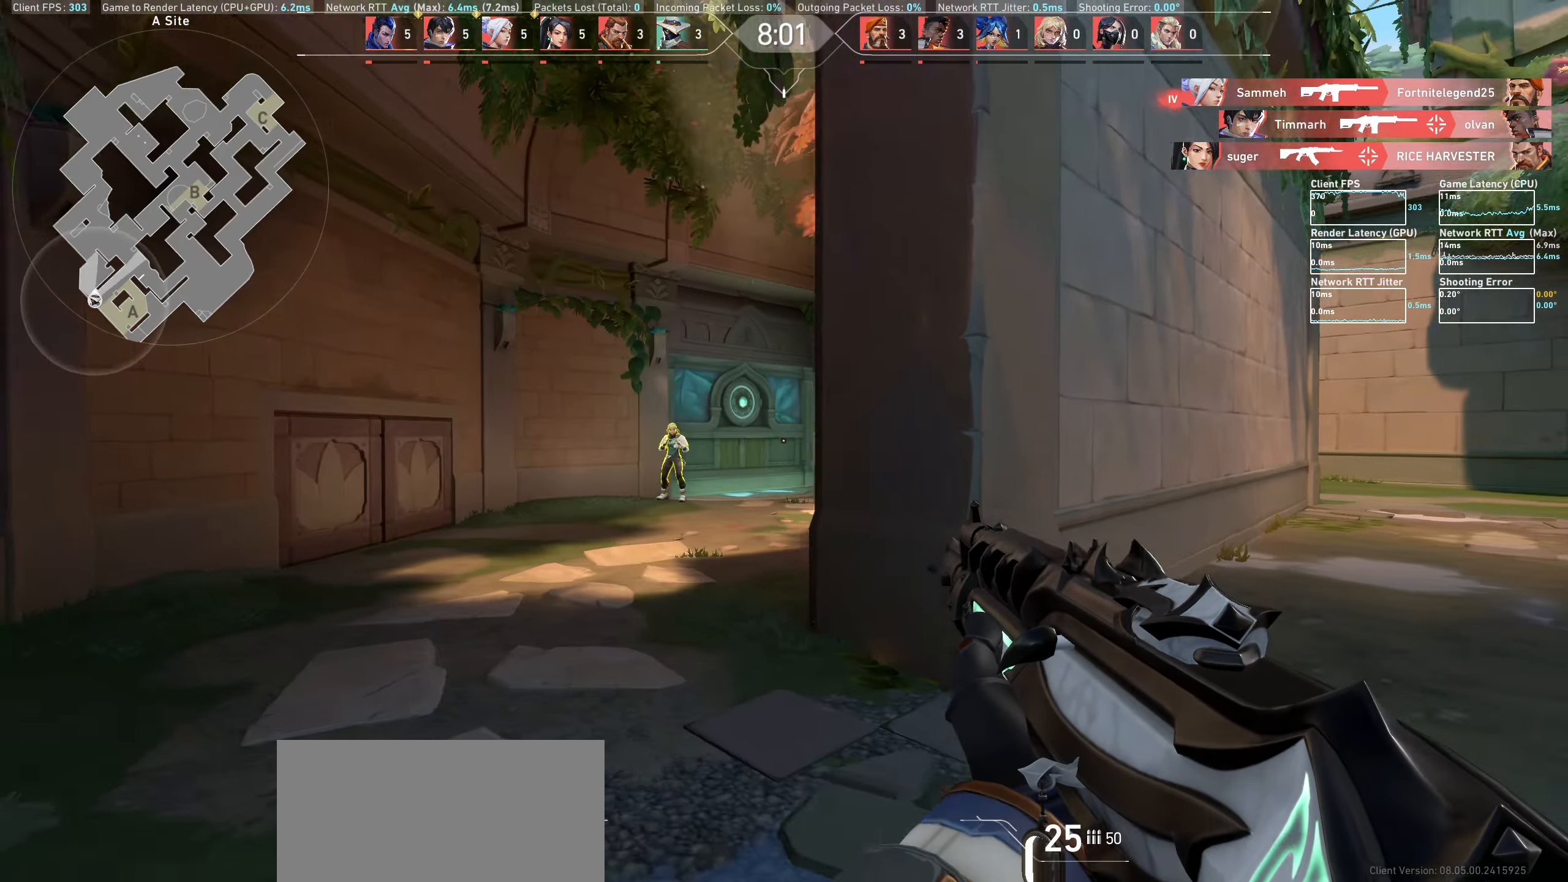
{"keys": [], "mouse": [], "events": [[200, "a", "up"], [267, "mouse_left", "down"], [300, "d", "down"], [450, "d", "up"], [450, "mouse_left", "up"]]}
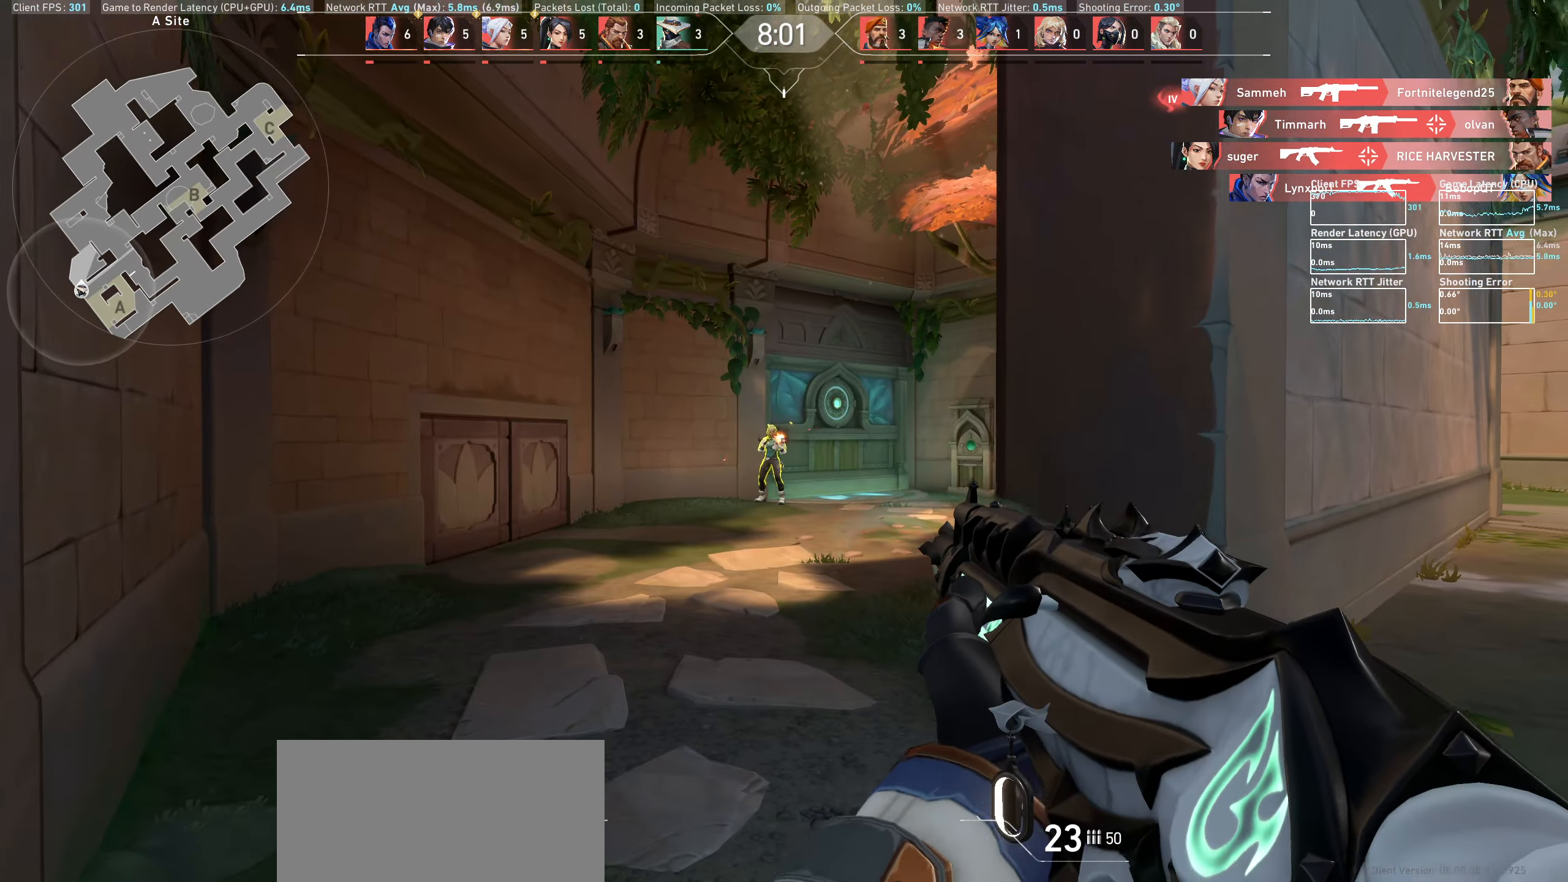
{"keys": [], "mouse": [], "events": [[167, "mouse_left", "down"], [333, "mouse_left", "up"]]}
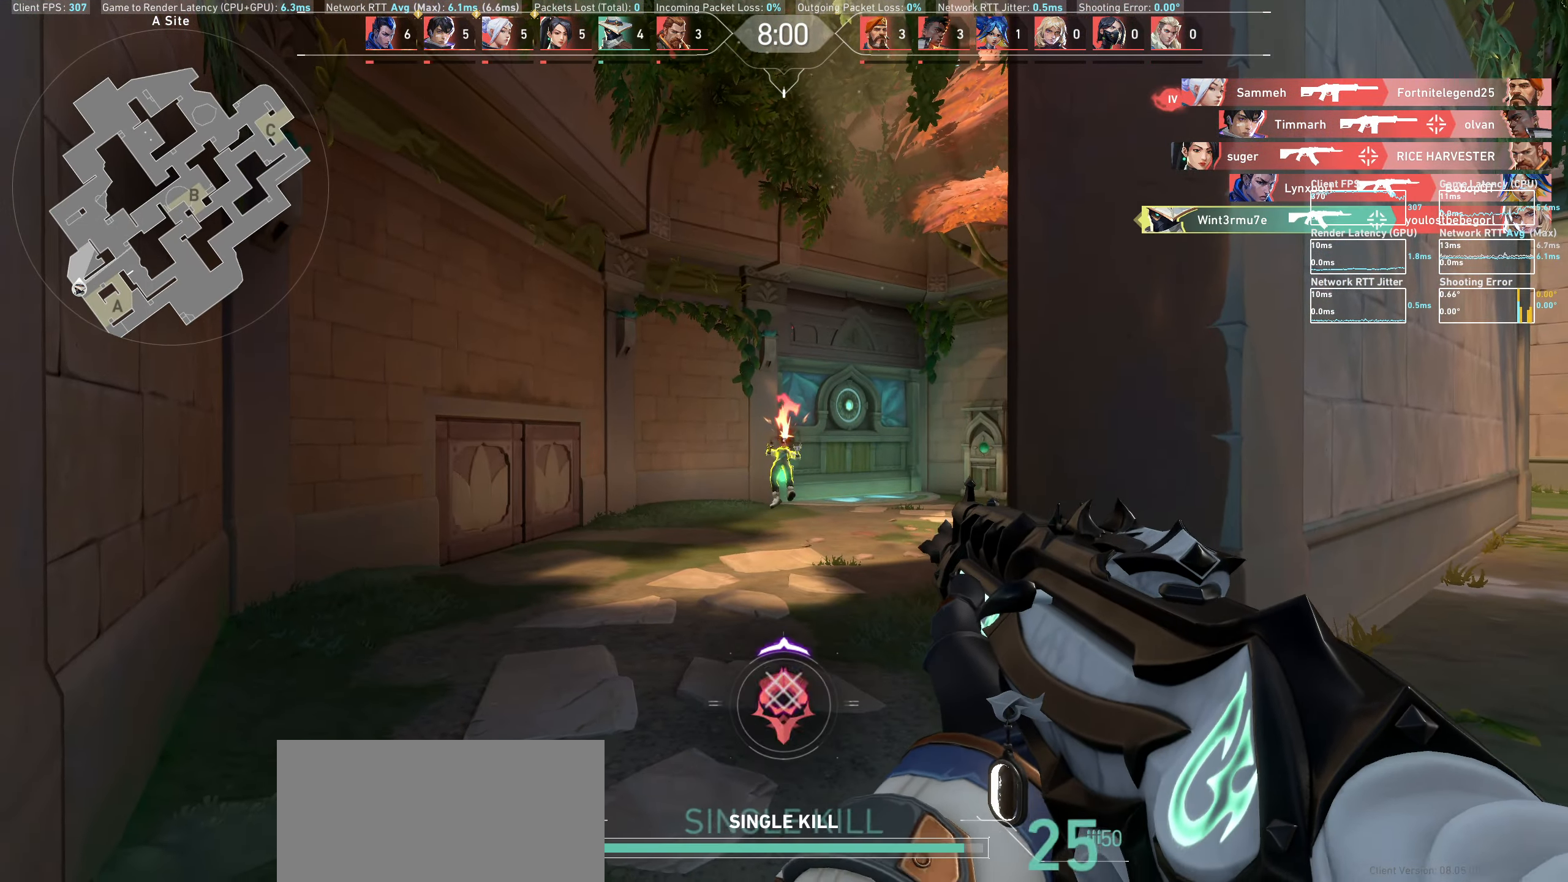
{"keys": ["w"], "mouse": [], "events": [[83, "w", "down"]]}
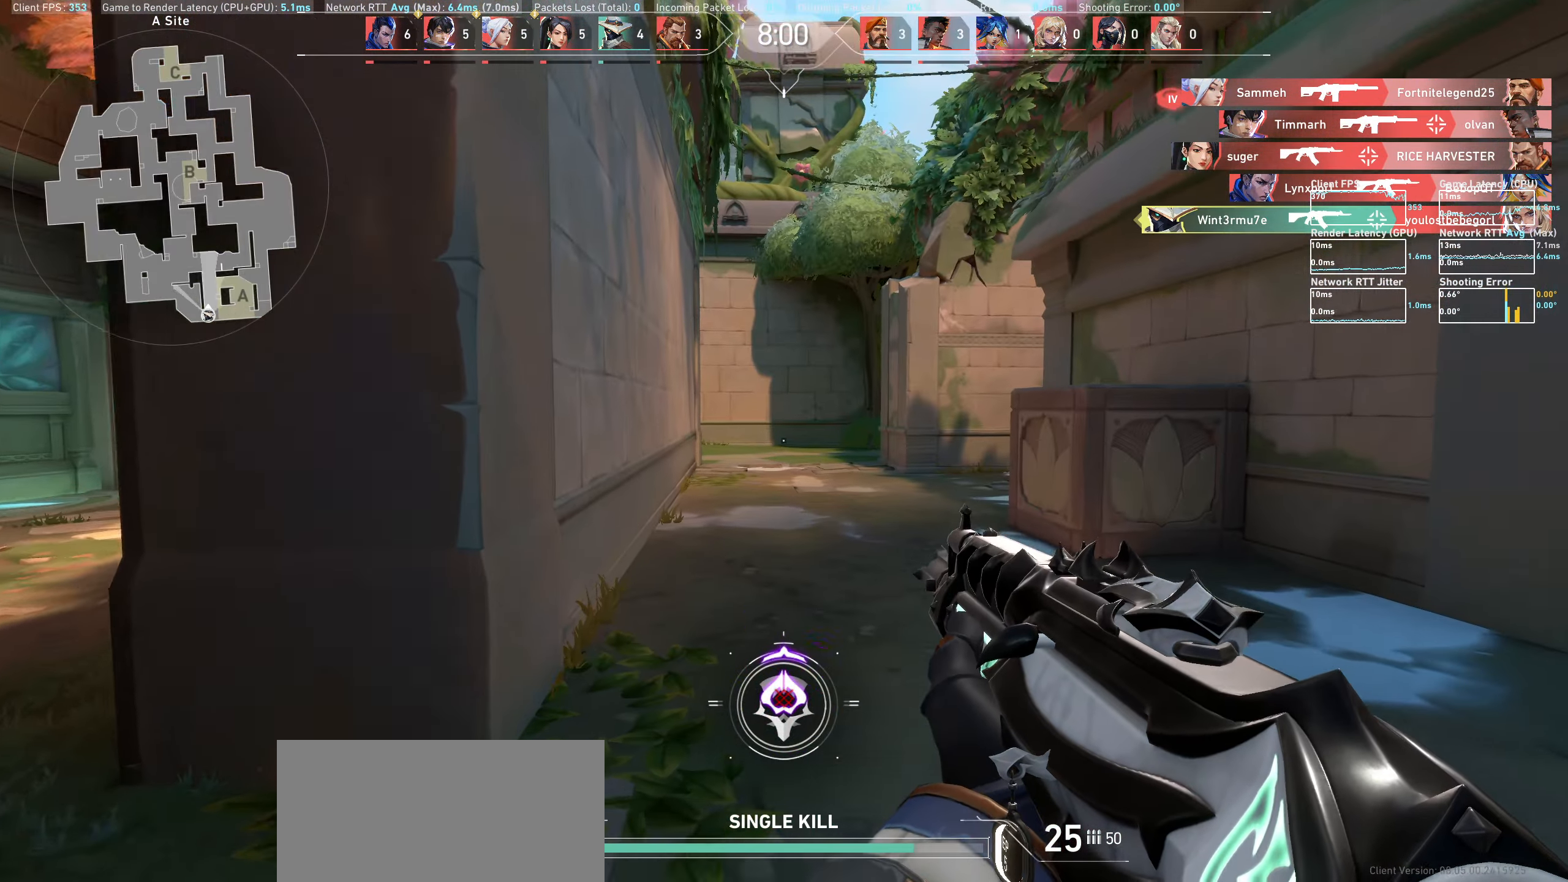
{"keys": ["w"], "mouse": [], "events": []}
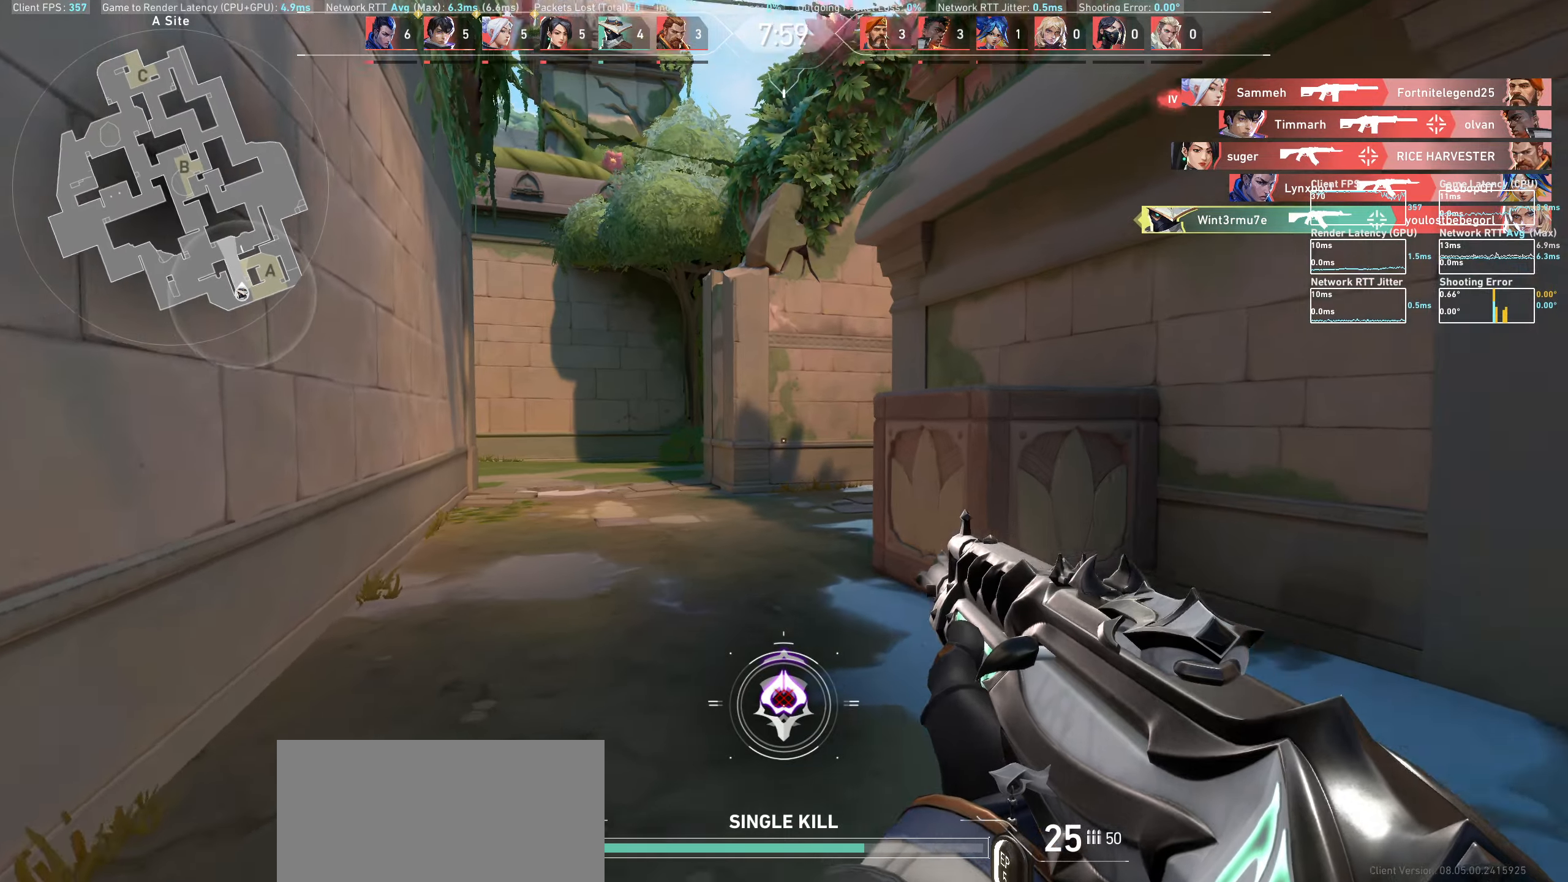
{"keys": ["w"], "mouse": [], "events": []}
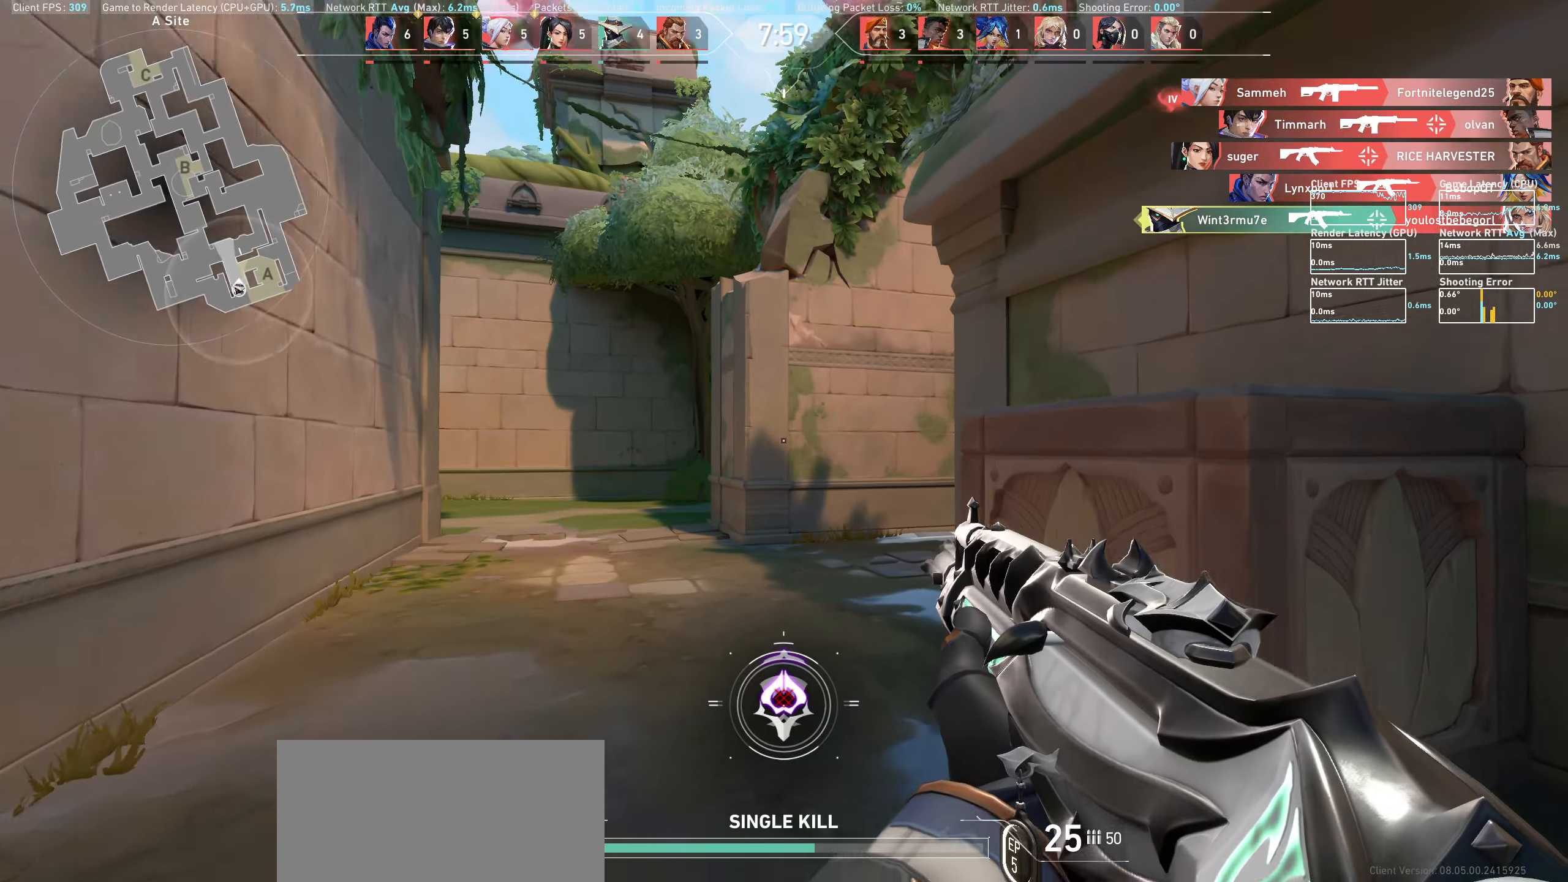
{"keys": ["a", "w"], "mouse": [], "events": [[17, "a", "down"], [217, "w", "up"], [483, "w", "down"]]}
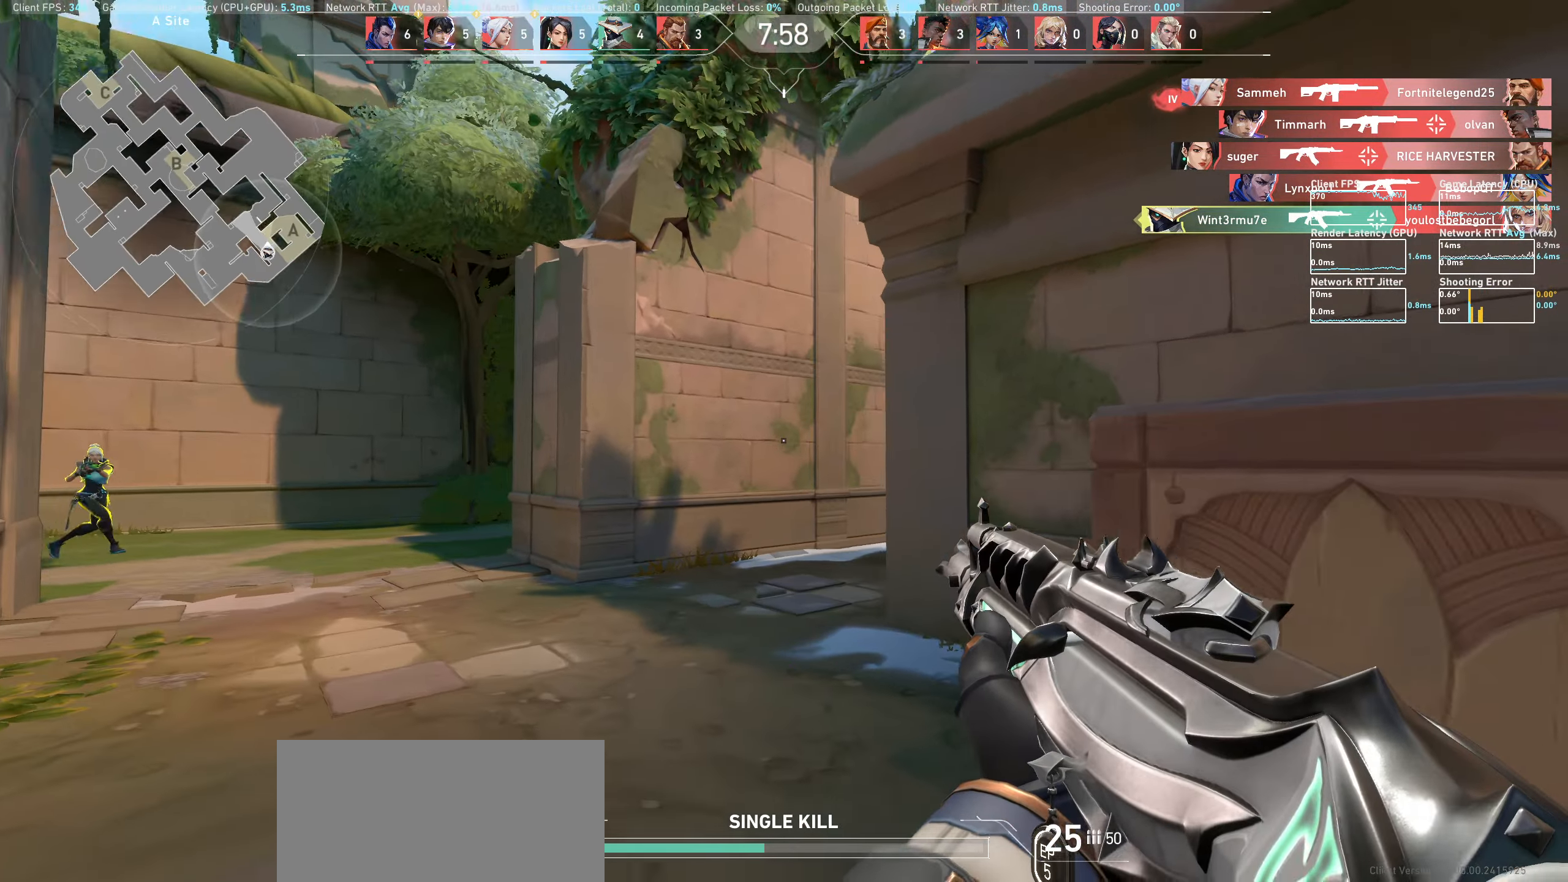
{"keys": ["d"], "mouse": ["left"], "events": [[200, "w", "up"], [267, "a", "up"], [333, "d", "down"], [417, "mouse_left", "down"]]}
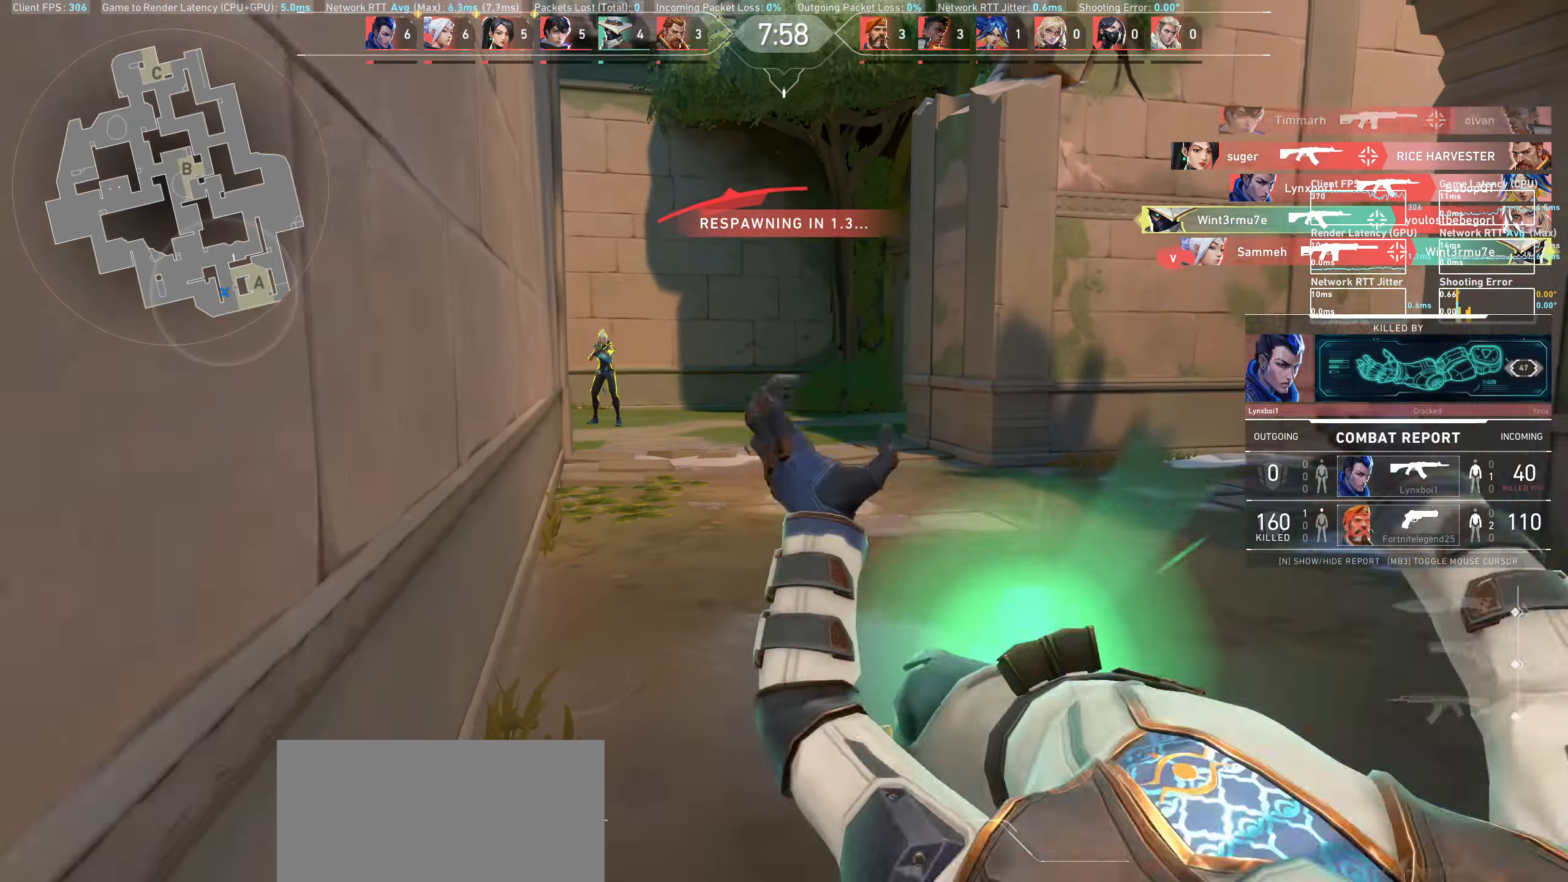
{"keys": [], "mouse": [], "events": [[100, "mouse_left", "up"], [117, "d", "up"]]}
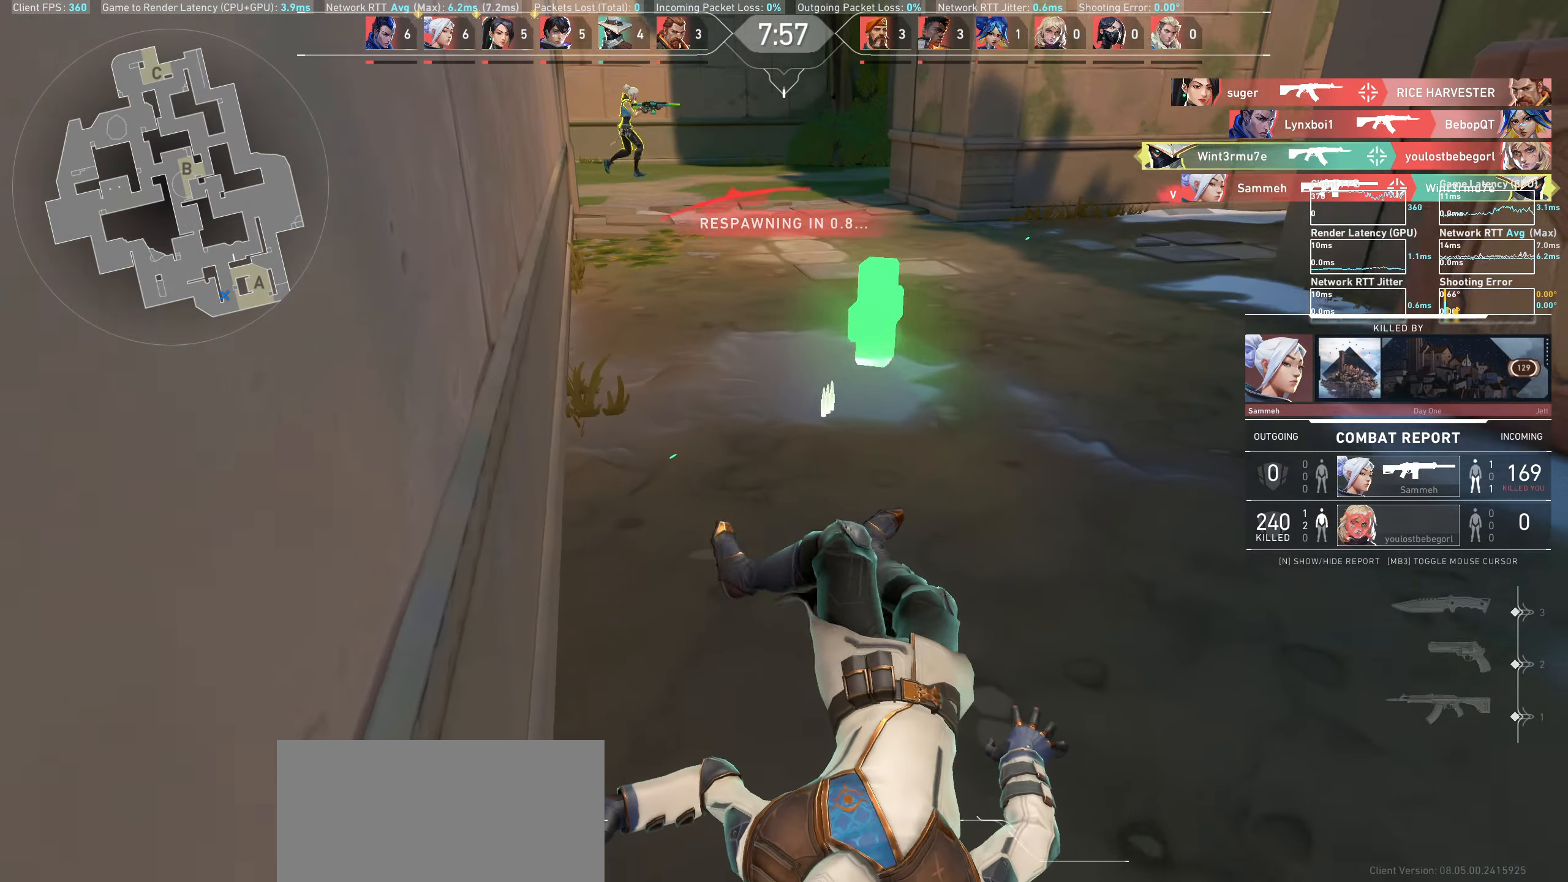
{"keys": [], "mouse": [], "events": []}
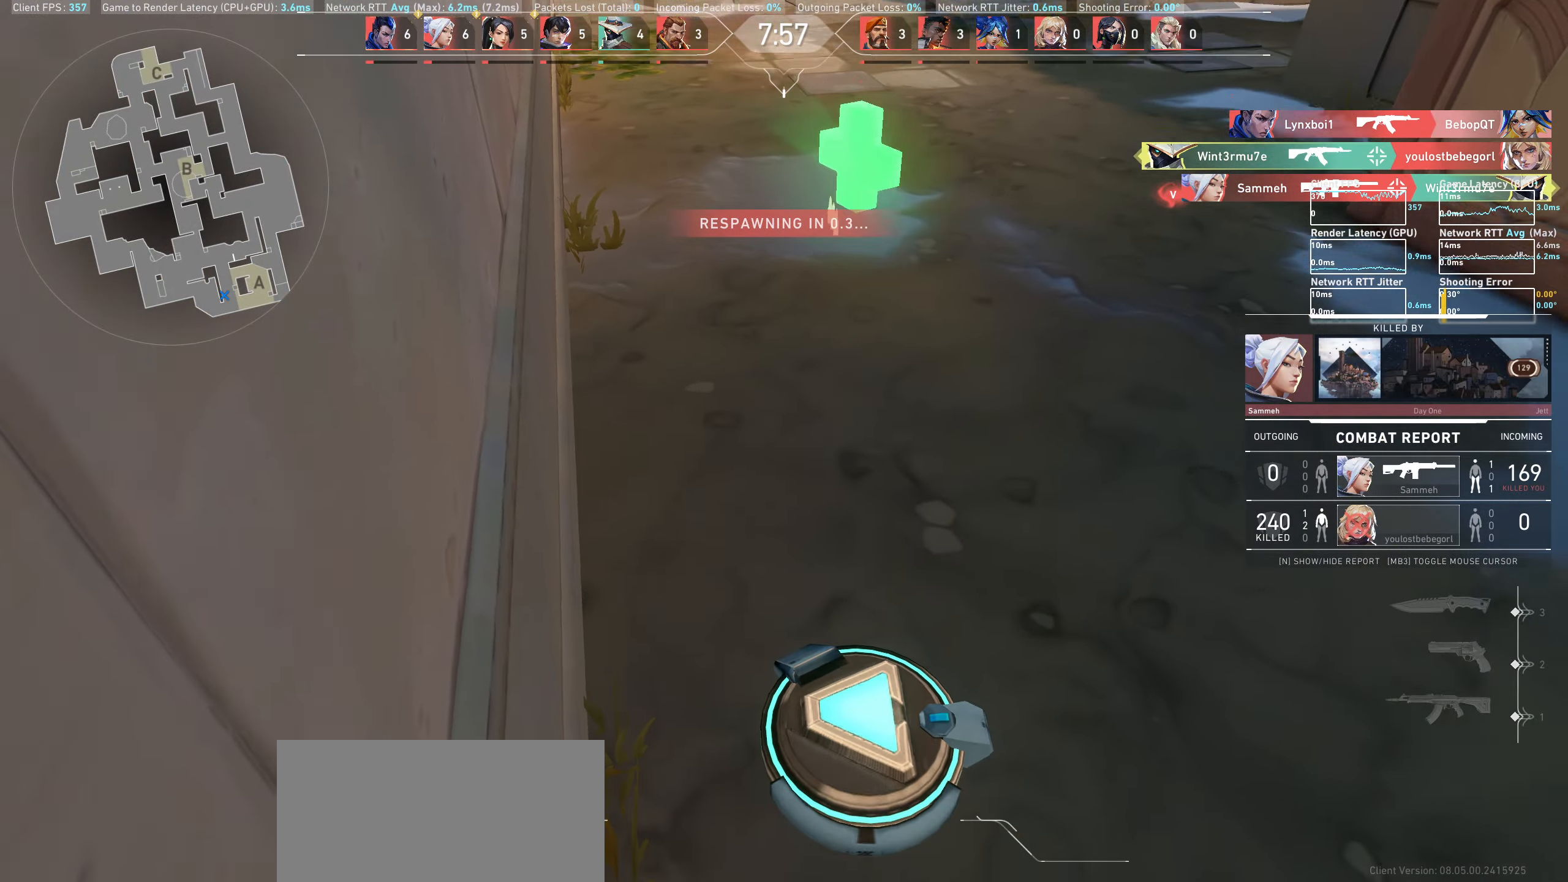
{"keys": [], "mouse": [], "events": []}
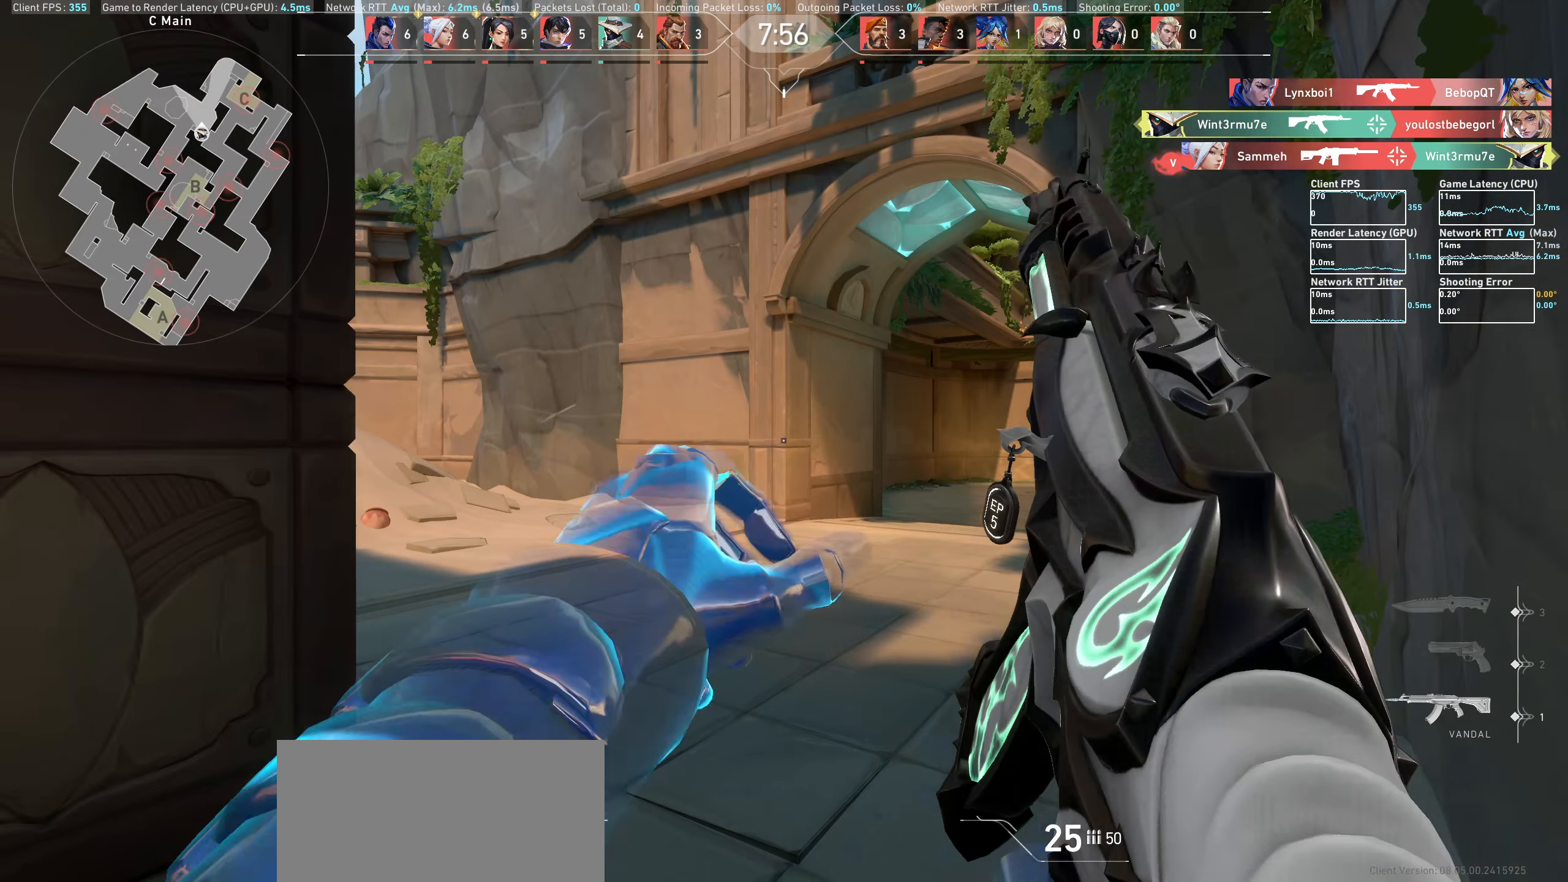
{"keys": ["w"], "mouse": [], "events": [[217, "w", "down"]]}
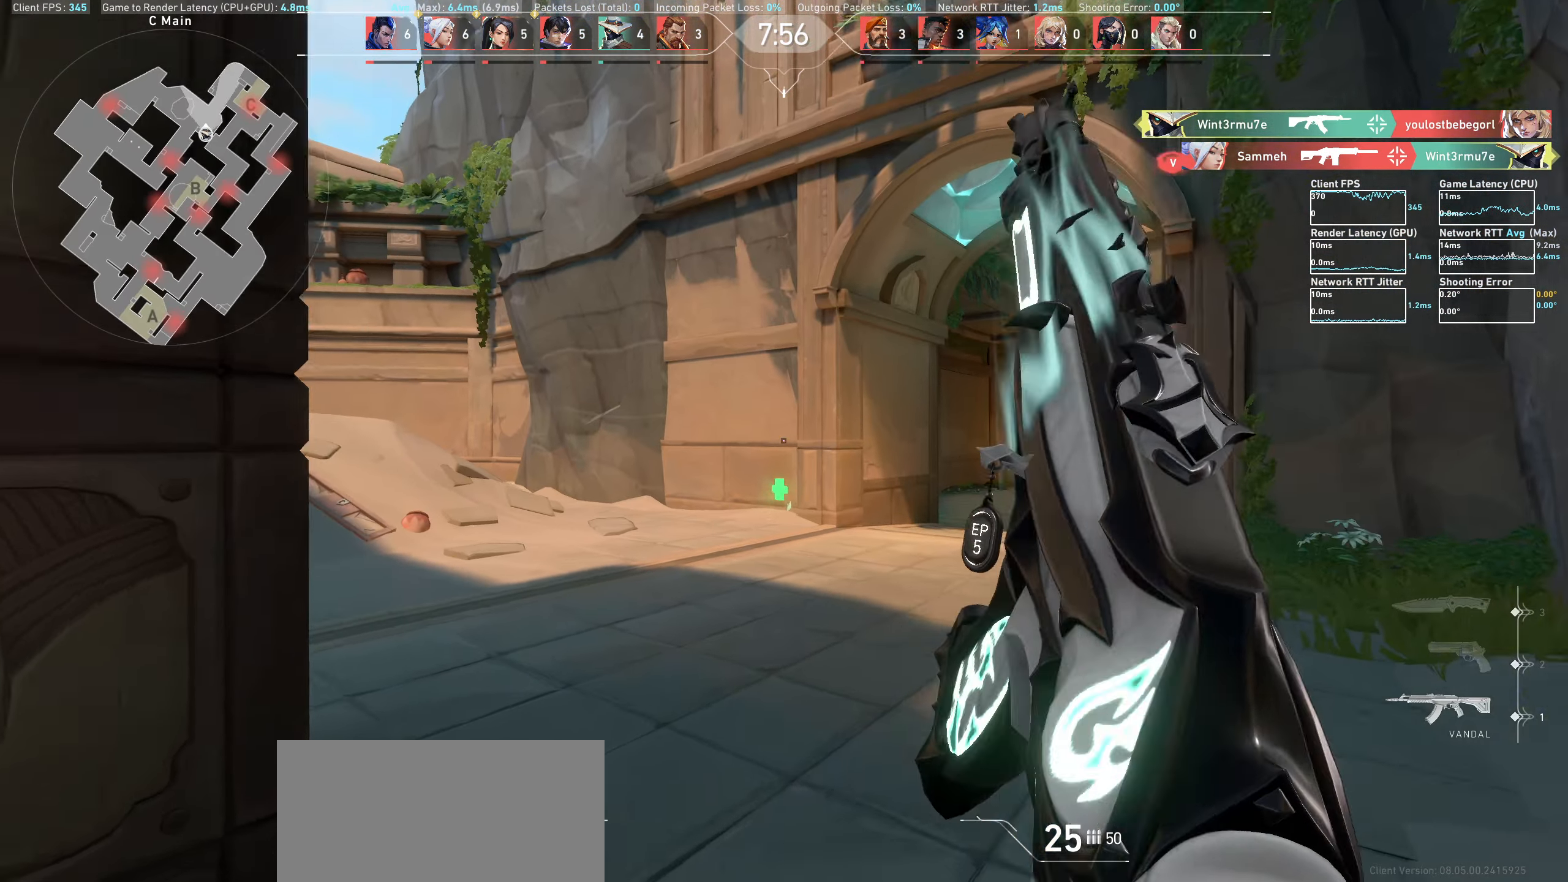
{"keys": ["d"], "mouse": [], "events": [[100, "d", "down"], [150, "w", "up"]]}
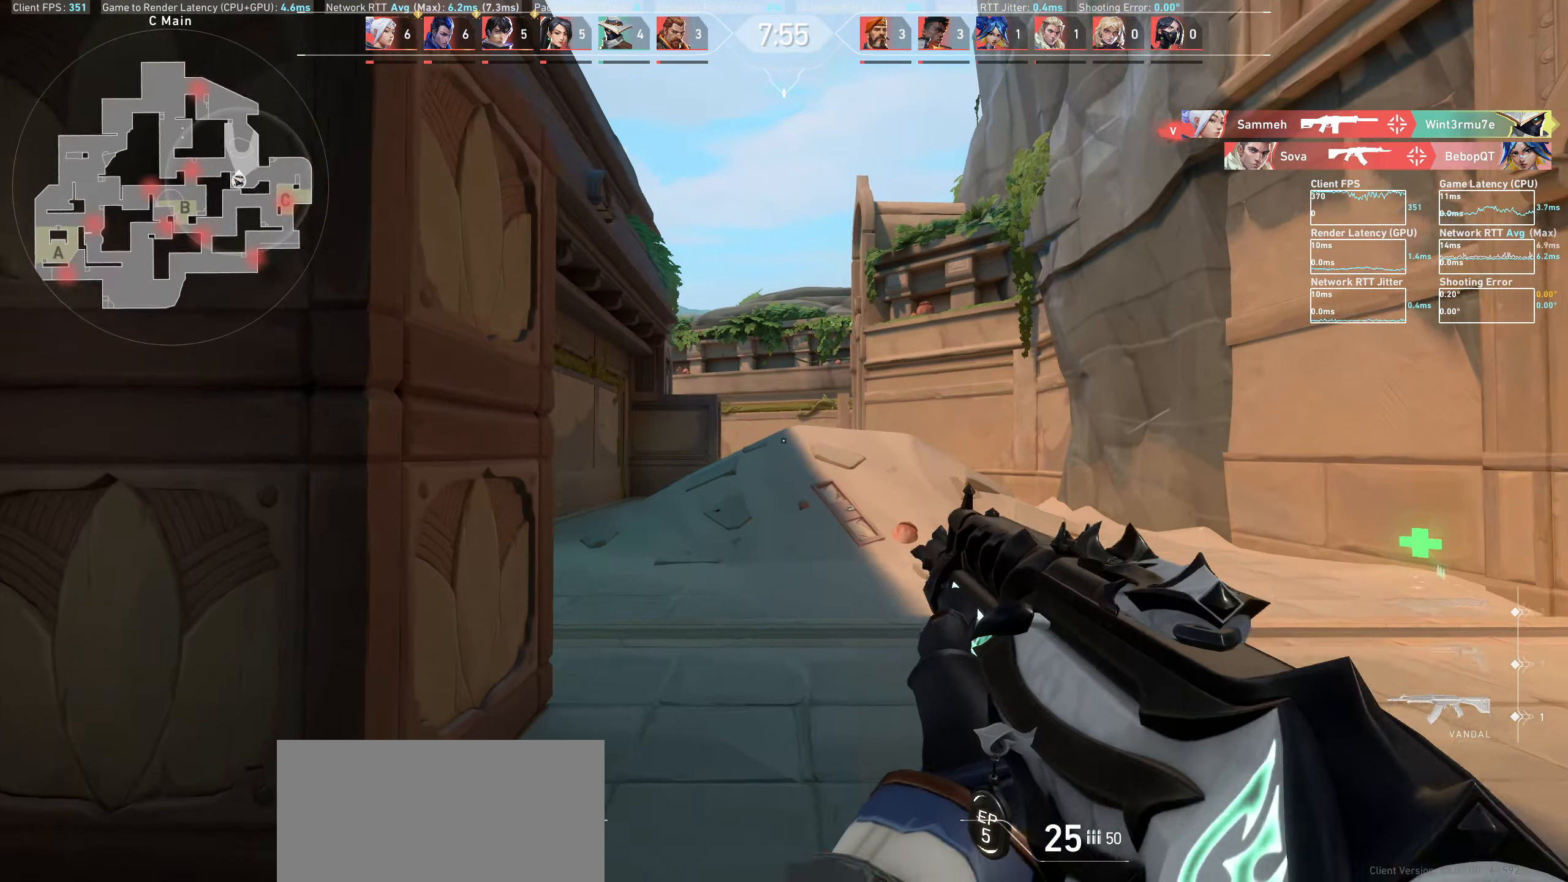
{"keys": ["d"], "mouse": [], "events": [[17, "d", "up"], [267, "d", "down"]]}
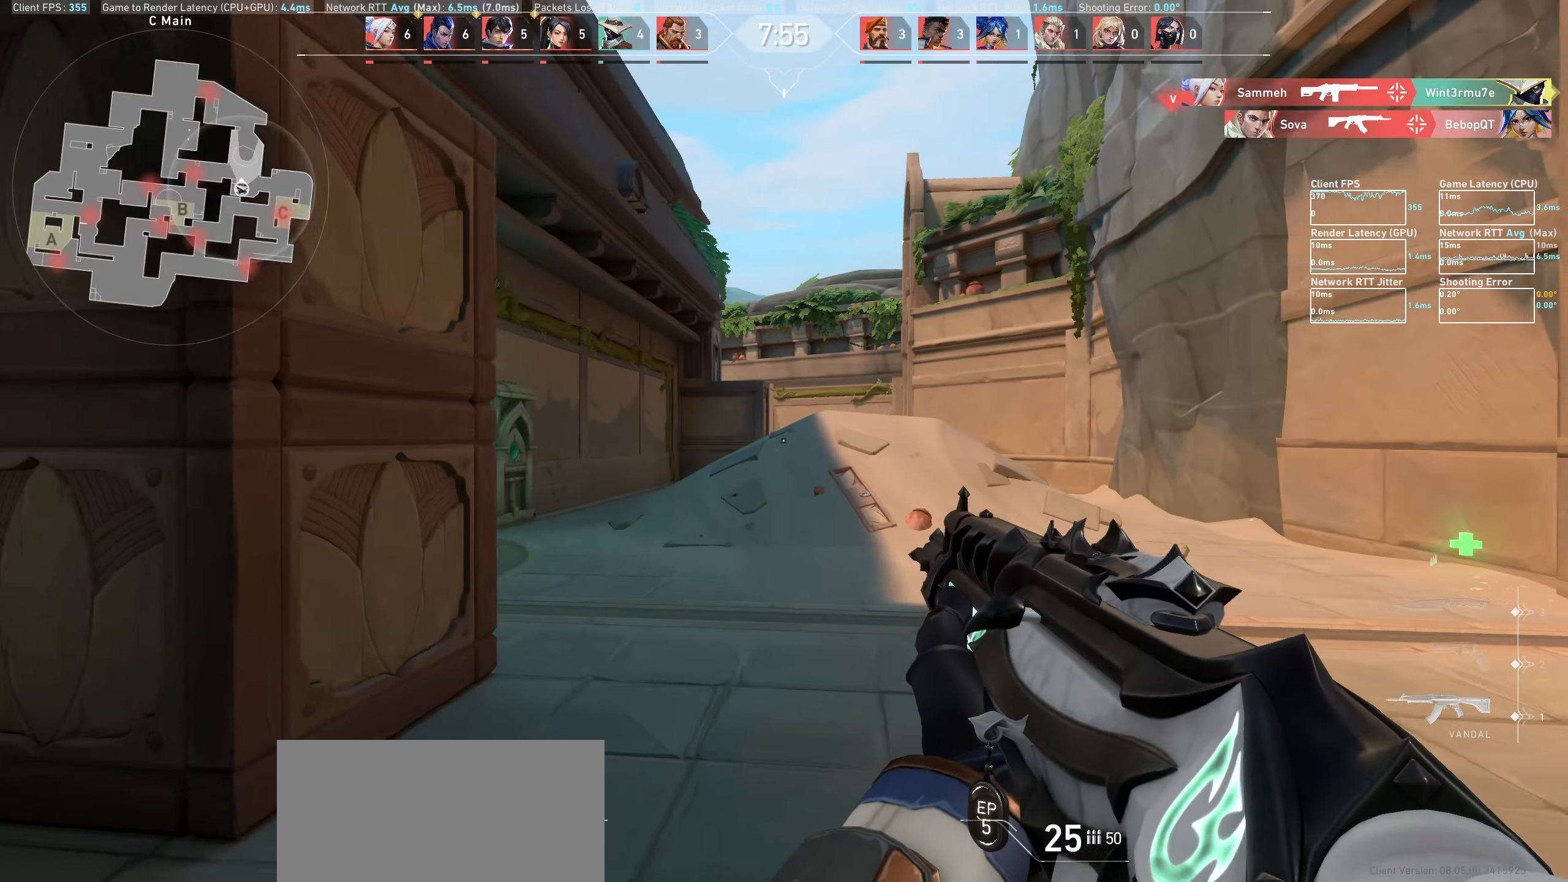
{"keys": ["w"], "mouse": [], "events": [[267, "w", "down"], [483, "d", "up"]]}
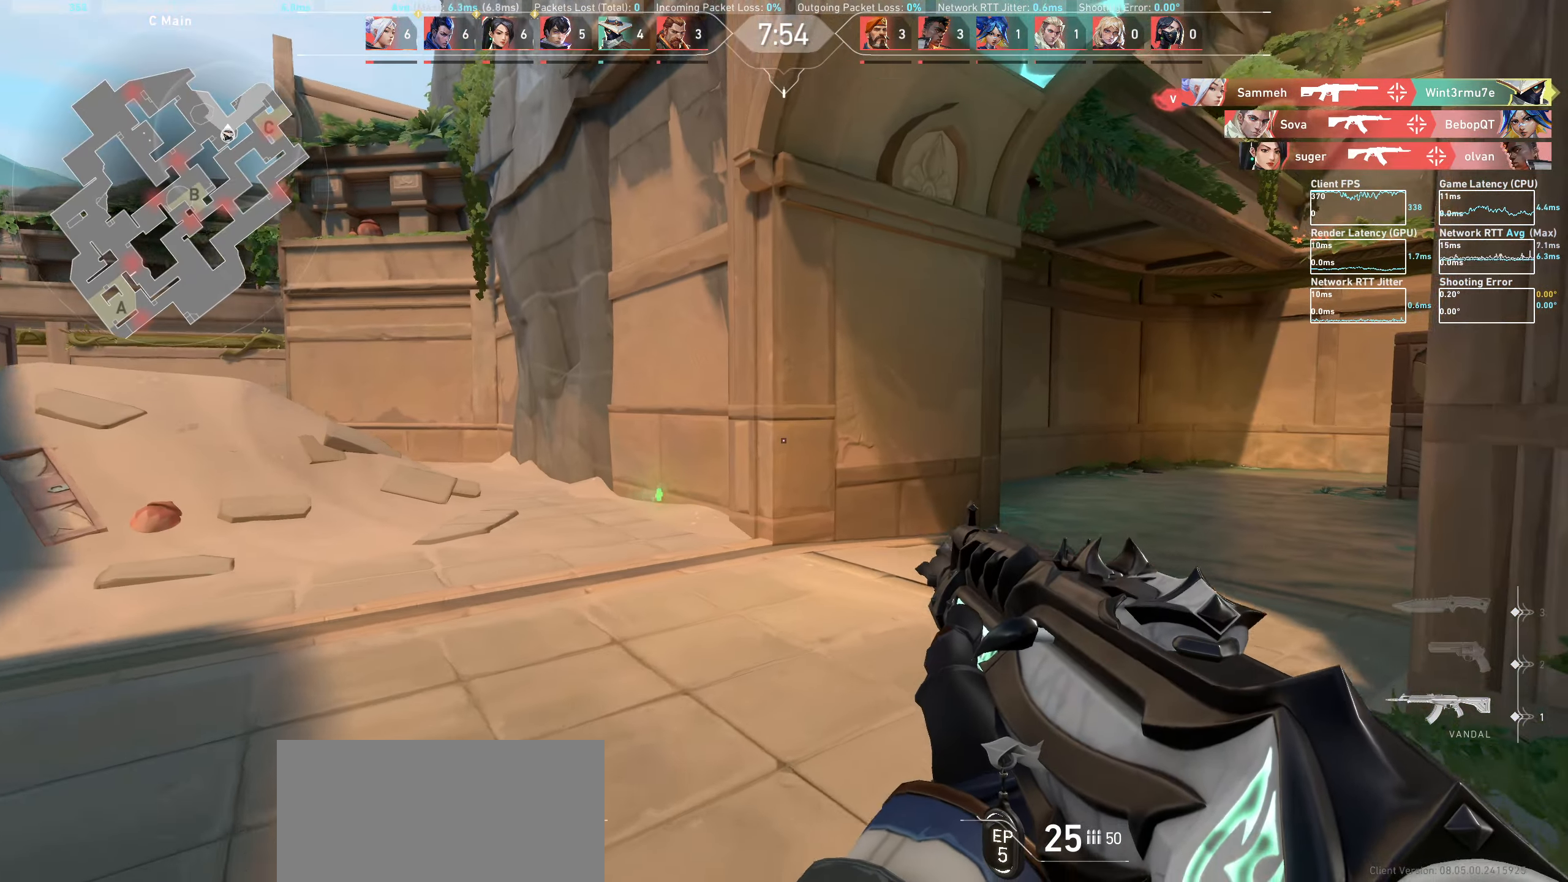
{"keys": ["d"], "mouse": [], "events": [[167, "d", "down"], [250, "w", "up"]]}
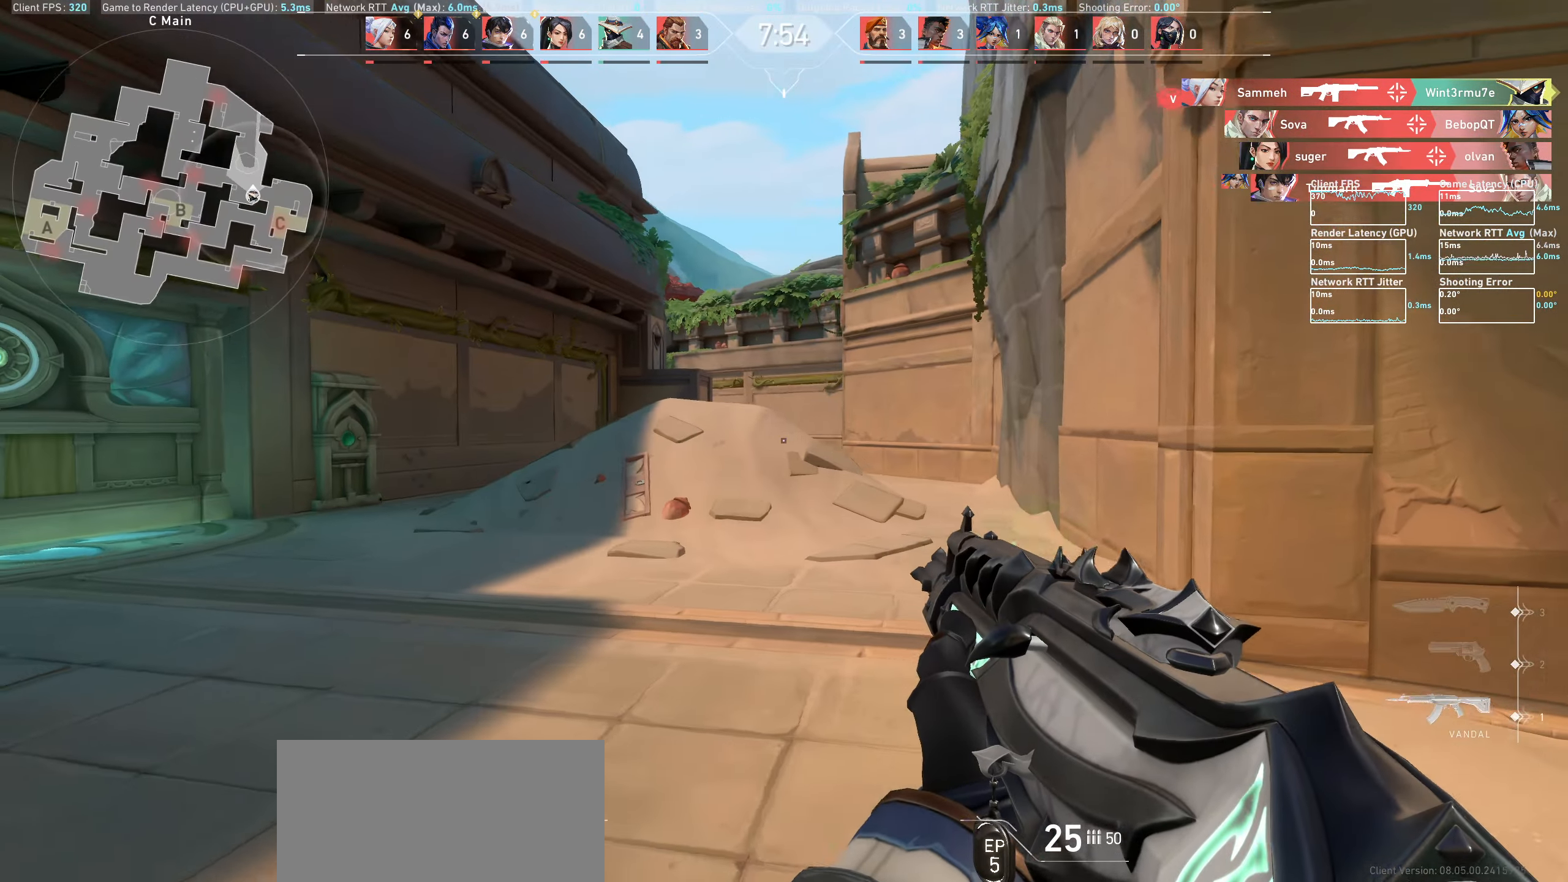
{"keys": ["d", "w"], "mouse": [], "events": [[467, "w", "down"]]}
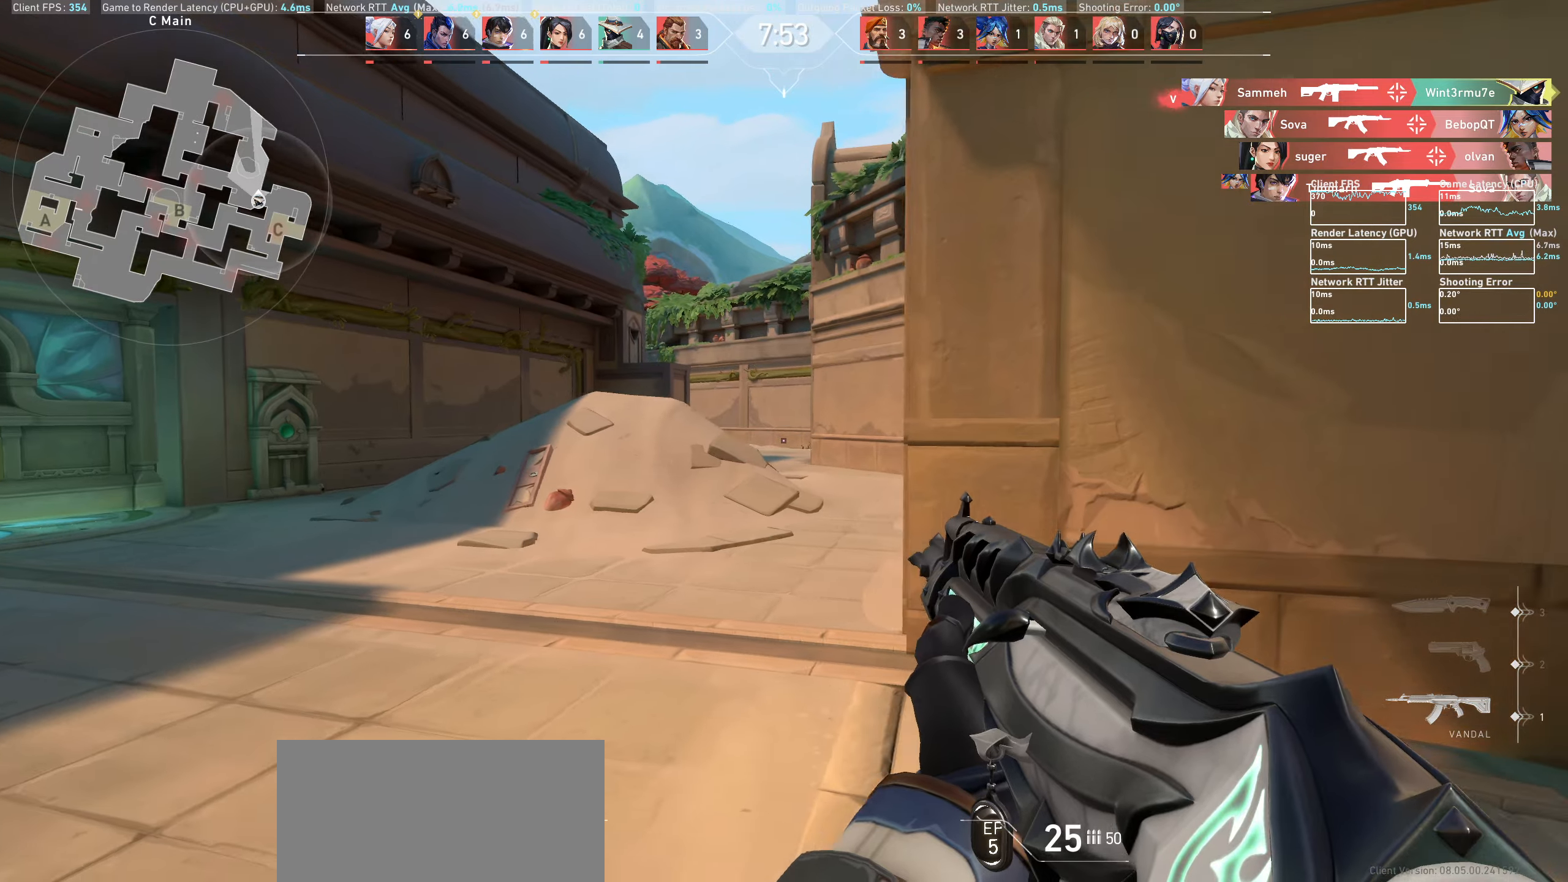
{"keys": ["w"], "mouse": [], "events": [[33, "w", "up"], [83, "d", "up"], [450, "w", "down"]]}
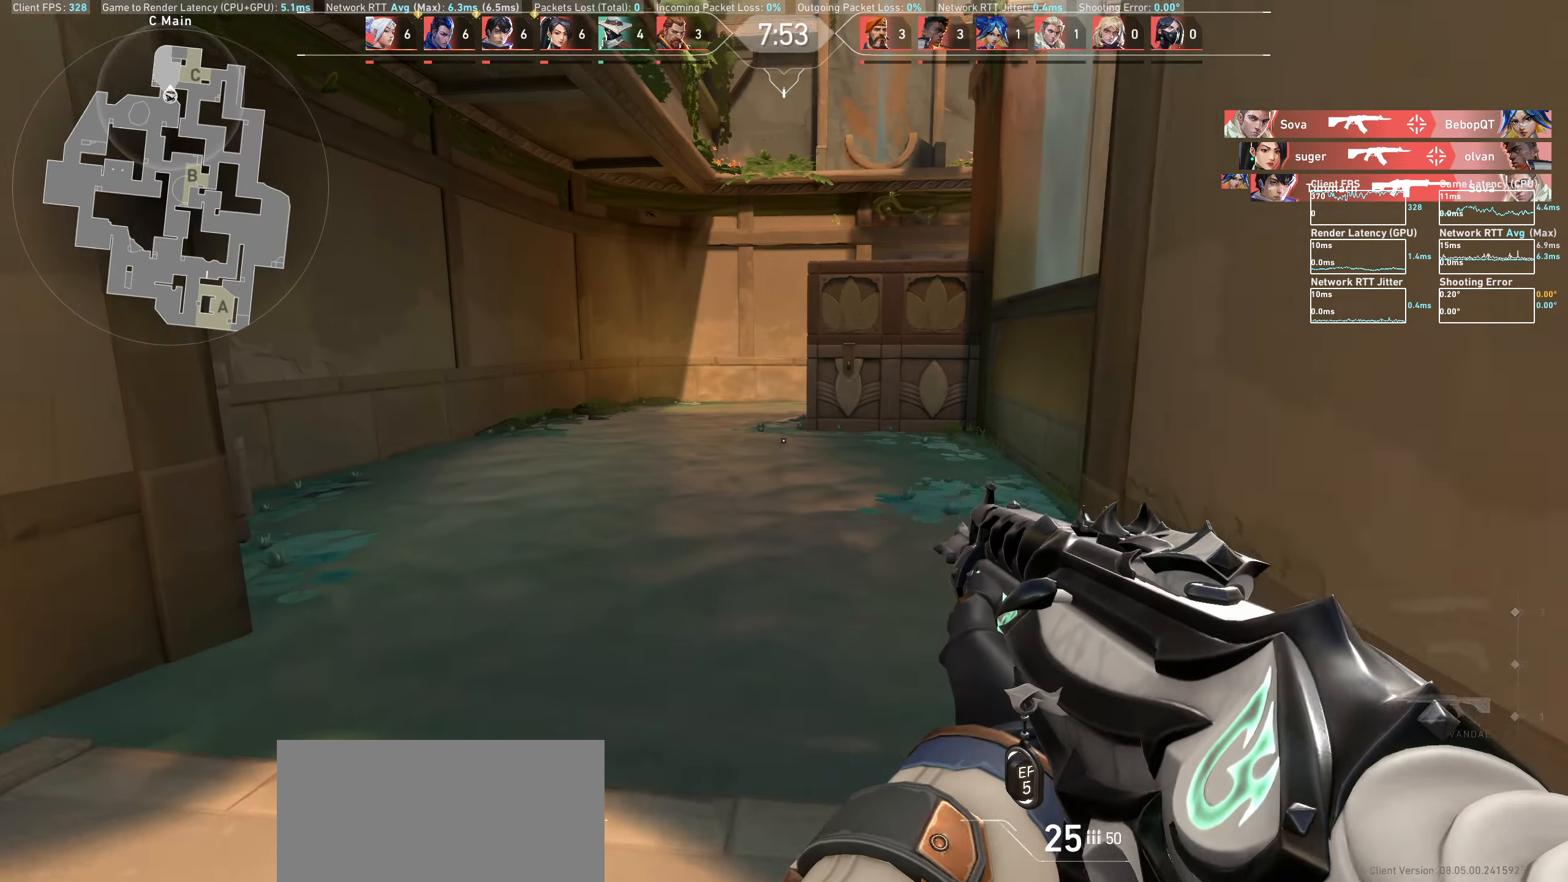
{"keys": ["a"], "mouse": [], "events": [[250, "a", "down"], [317, "w", "up"]]}
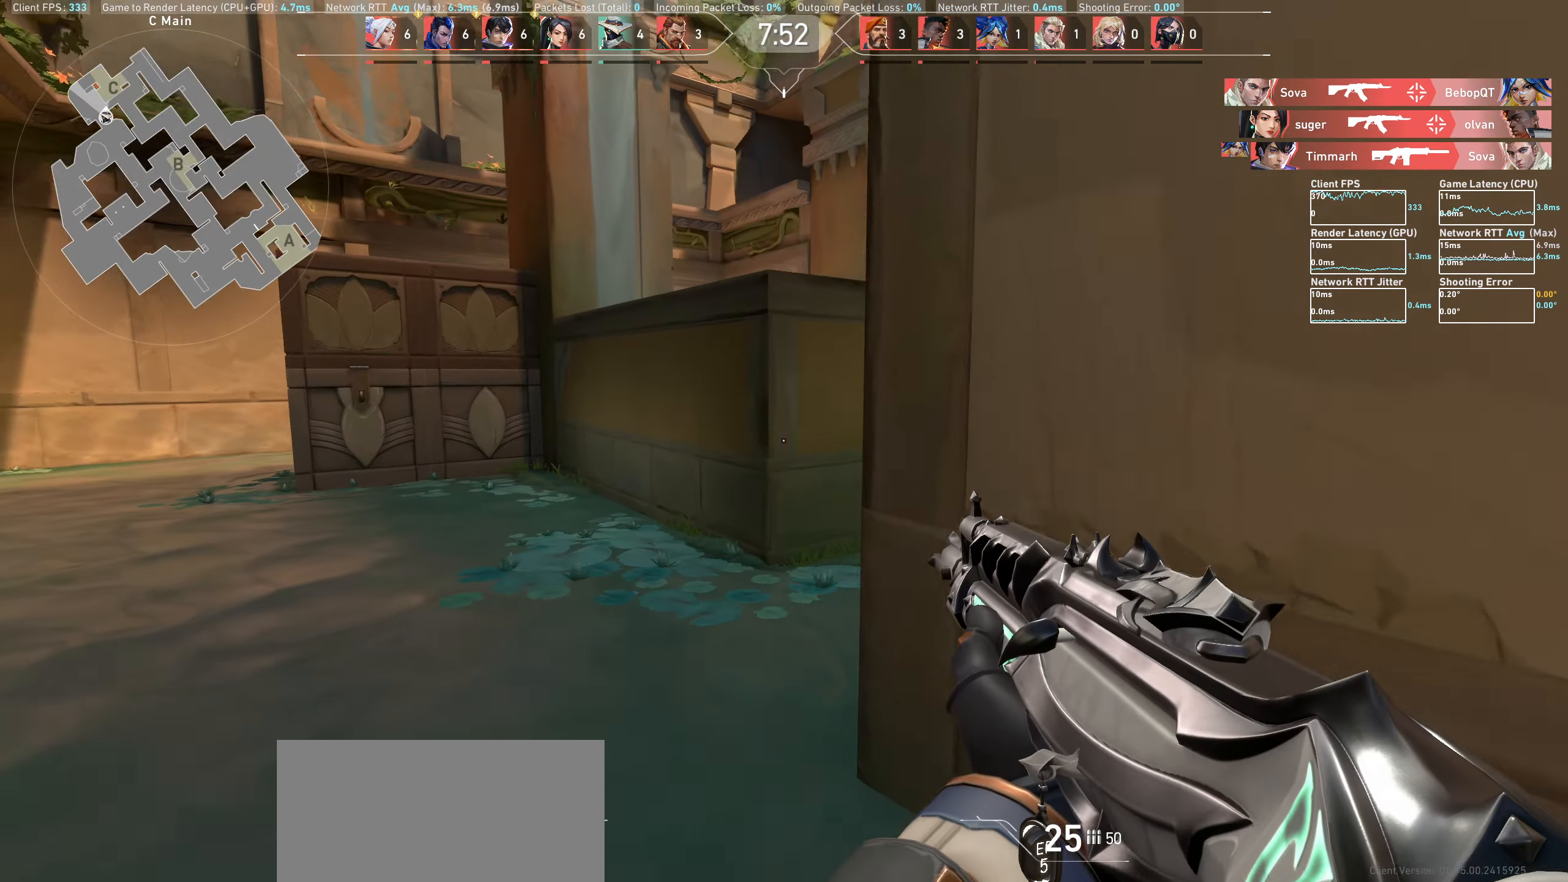
{"keys": ["a"], "mouse": [], "events": [[283, "a", "up"], [500, "a", "down"]]}
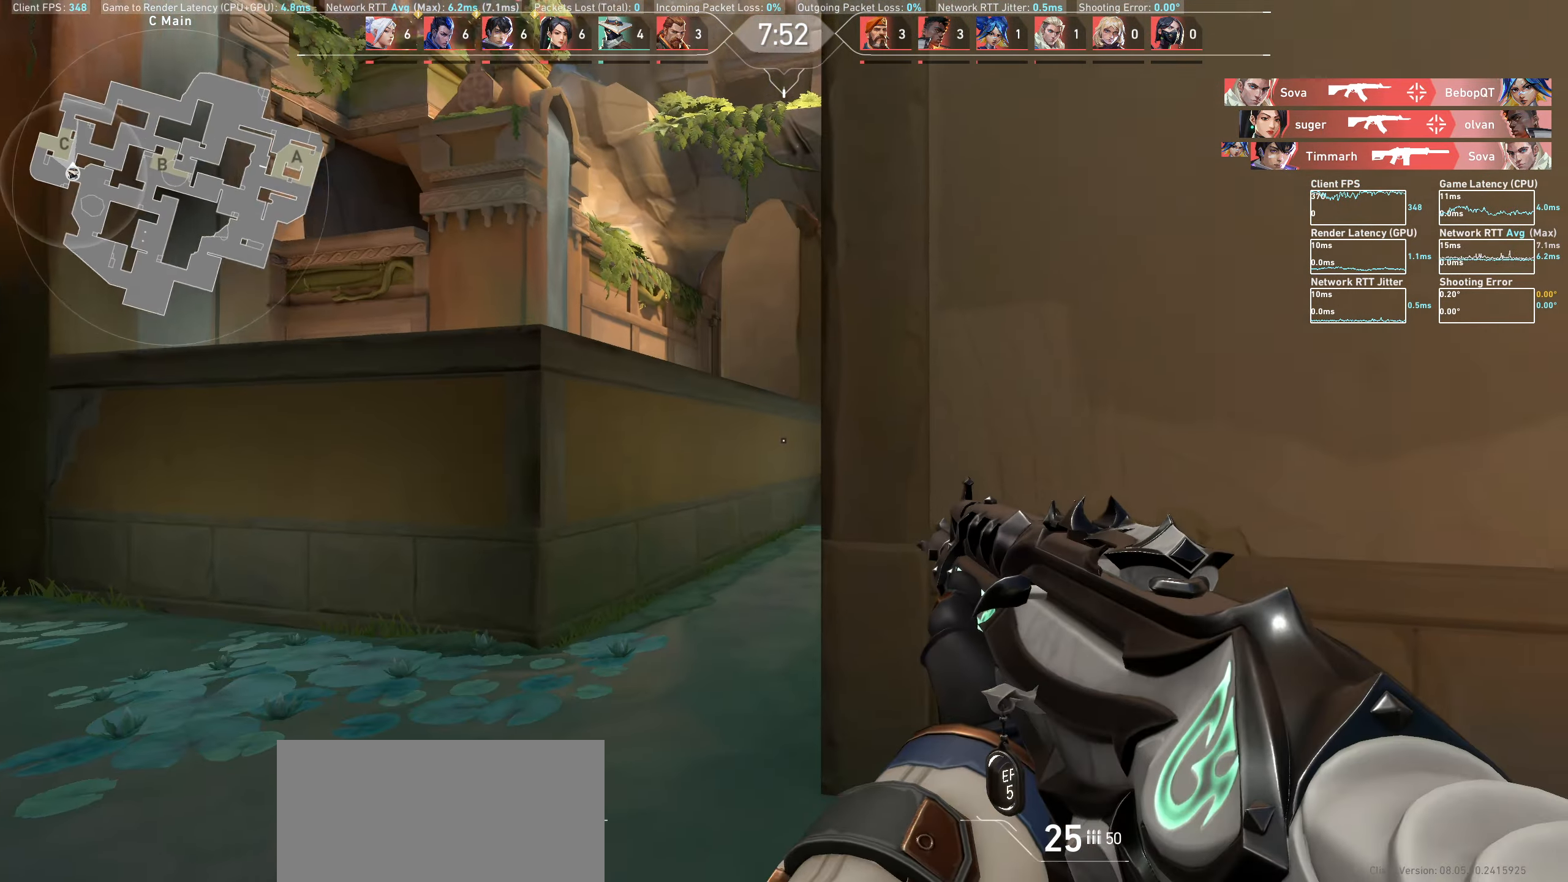
{"keys": ["a"], "mouse": [], "events": [[333, "a", "up"], [500, "a", "down"]]}